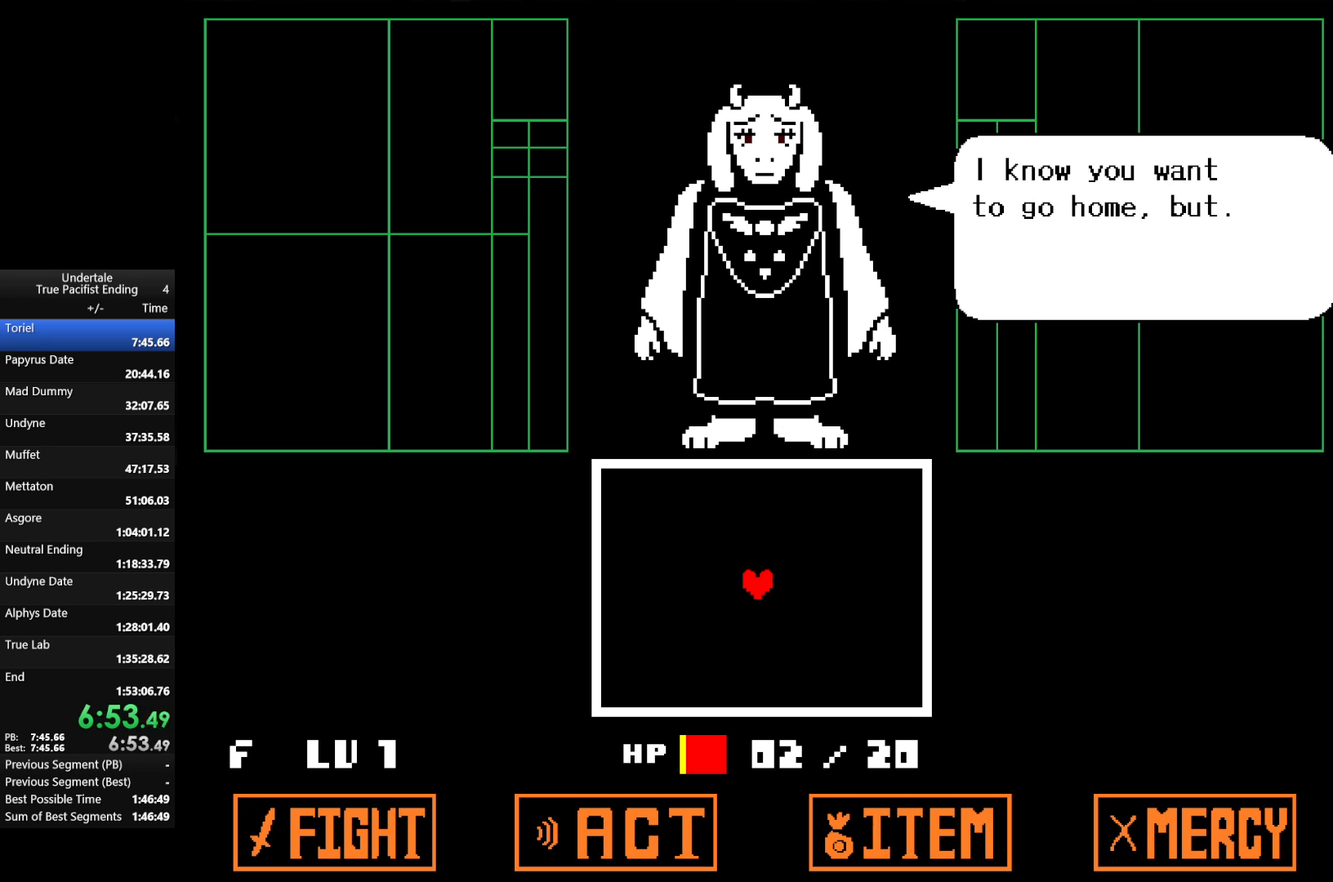
Gameplay with keyboard; each line is a JSON object with the keys held at the frame after it. "events" lists presses ("down") and releases ("up") of "c", "down", "left", "return", "right", "shift", "up", "x" and "z" between this image and that frame as [ms after this image, input, new state], when the widget could be followed in between. No other keys are recorded. Mouse input is not recorded.
{"keys": ["z"], "events": [[33, "return", "up"], [100, "return", "down"], [100, "z", "down"], [167, "return", "up"], [167, "z", "up"], [200, "return", "down"], [300, "return", "up"], [300, "z", "down"], [367, "return", "down"], [400, "return", "up"], [400, "z", "up"], [433, "return", "down"], [500, "return", "up"], [500, "z", "down"]]}
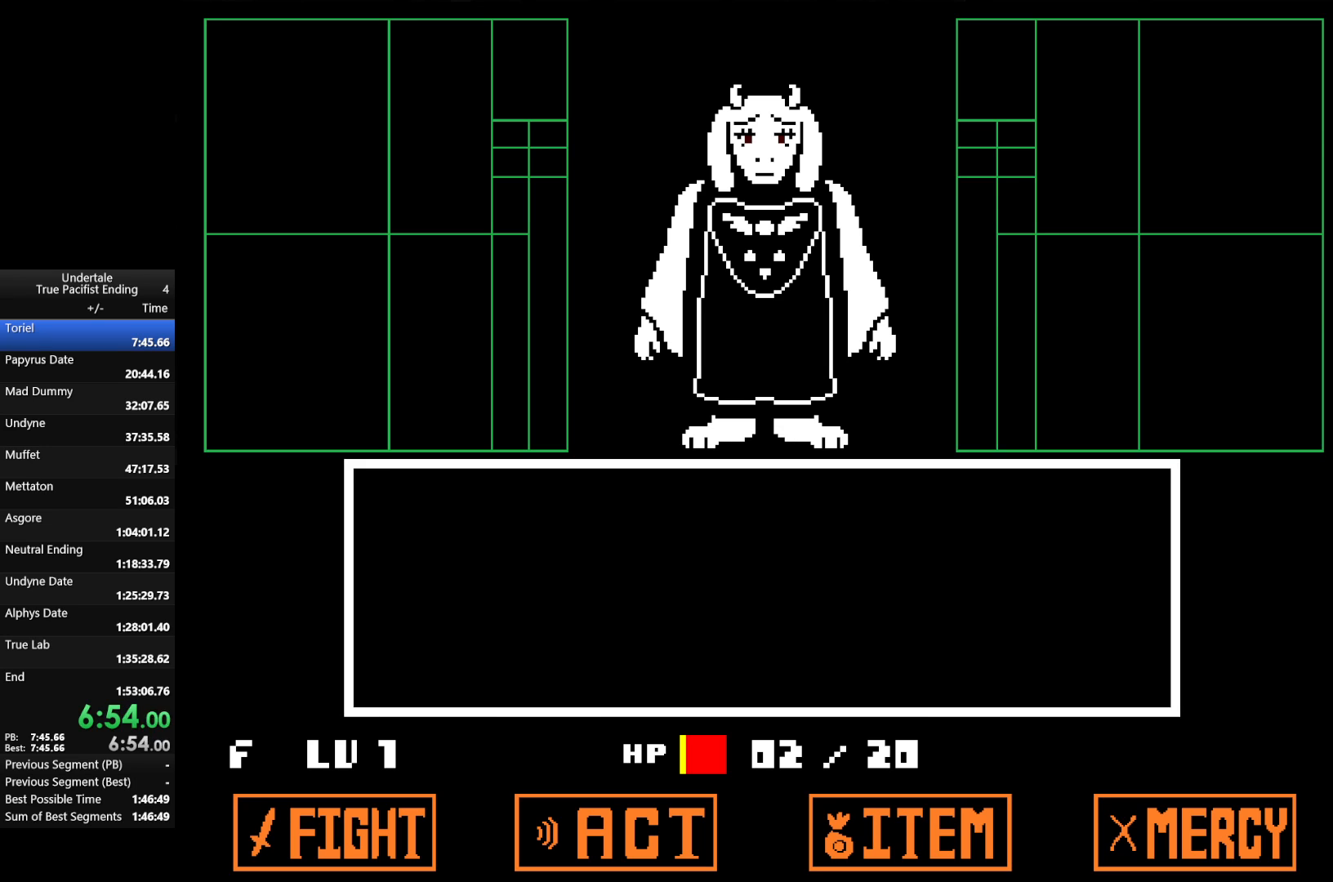
{"keys": ["return"], "events": [[100, "return", "down"], [100, "z", "up"], [133, "return", "up"], [167, "return", "down"], [167, "z", "down"], [233, "return", "up"], [267, "z", "up"], [333, "return", "down"], [367, "return", "up"], [367, "z", "down"], [400, "return", "down"], [467, "return", "up"], [467, "z", "up"], [500, "return", "down"]]}
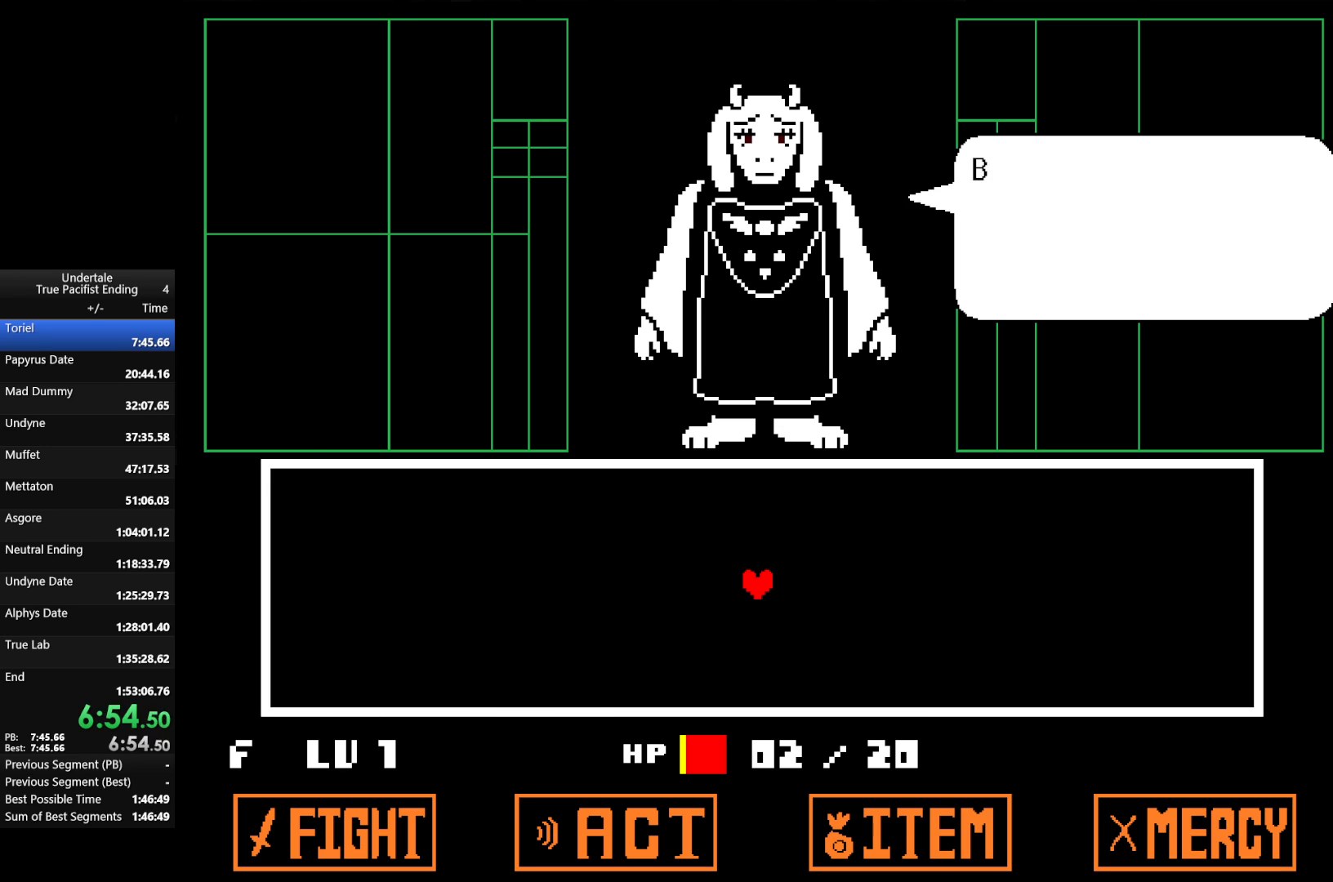
{"keys": ["return", "z"], "events": [[67, "z", "down"], [100, "return", "up"], [167, "return", "down"], [167, "shift", "down"], [167, "x", "down"], [167, "z", "up"], [200, "return", "up"], [233, "shift", "up"], [233, "x", "up"], [233, "z", "down"], [333, "return", "down"], [367, "return", "up"], [367, "x", "down"], [367, "z", "up"], [433, "x", "up"], [500, "return", "down"], [500, "z", "down"]]}
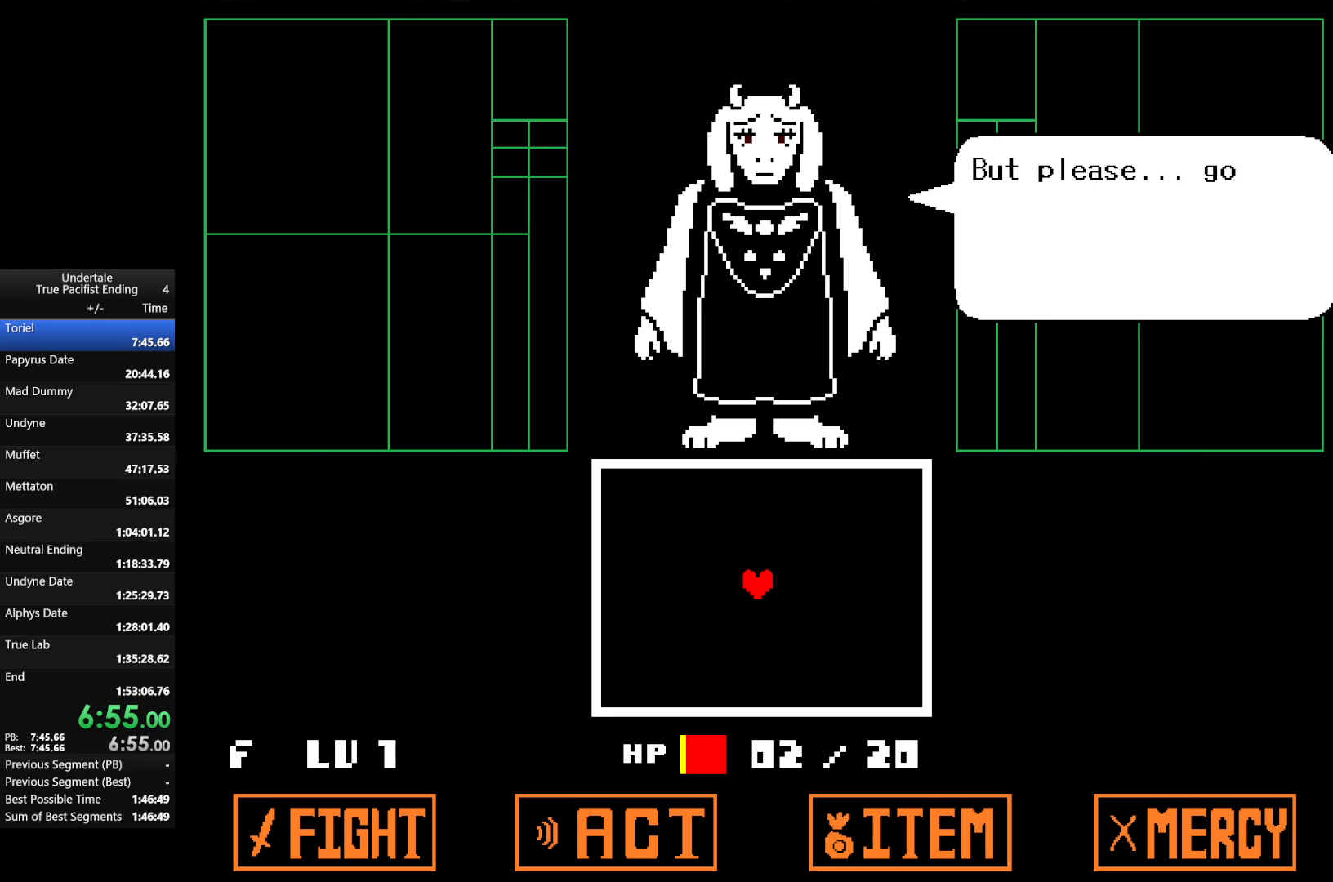
{"keys": ["return"], "events": [[33, "return", "up"], [67, "z", "up"], [100, "return", "down"], [167, "return", "up"], [167, "z", "down"], [200, "return", "down"], [300, "return", "up"], [300, "z", "up"], [367, "return", "down"], [400, "return", "up"], [400, "z", "down"], [500, "return", "down"], [500, "z", "up"]]}
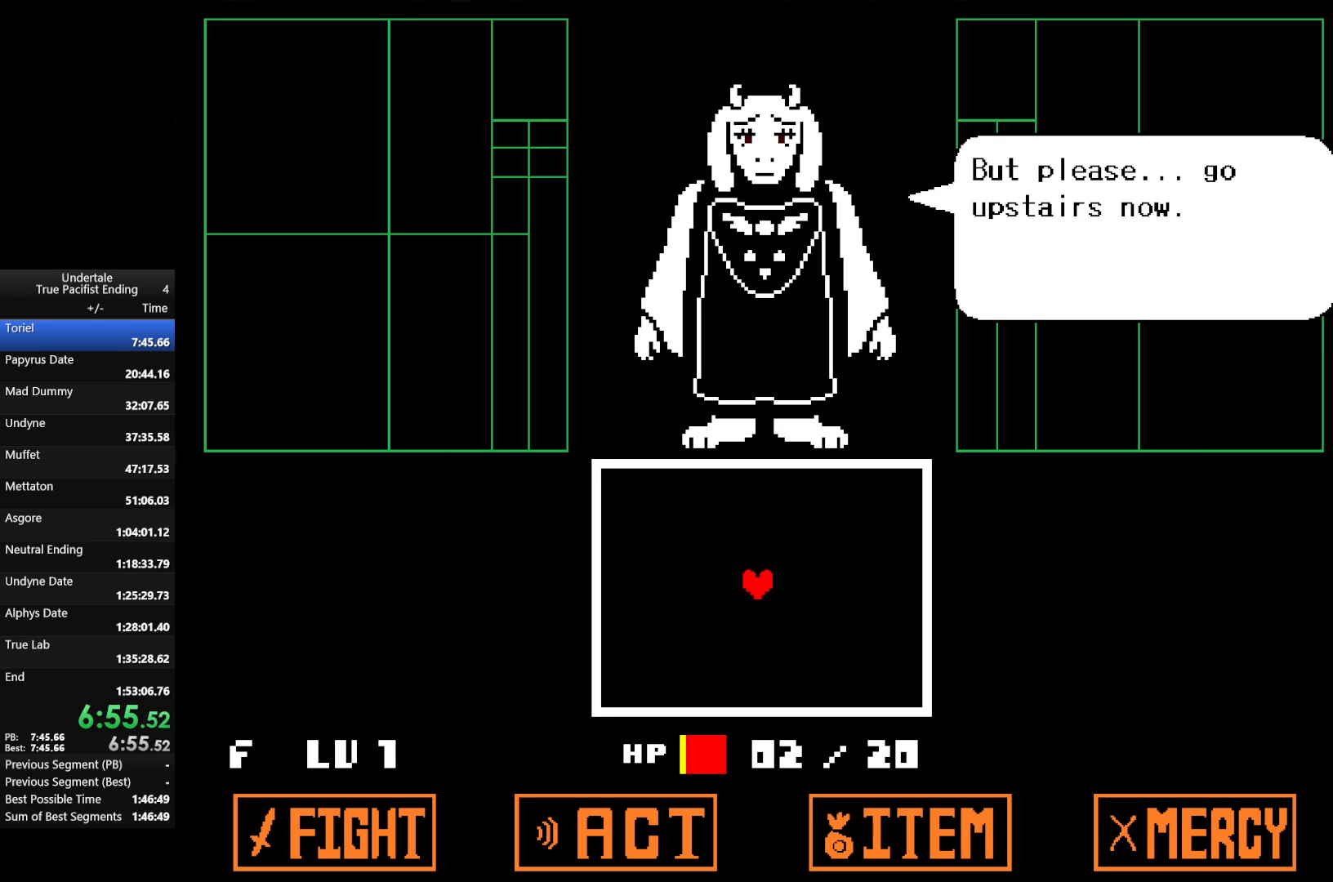
{"keys": ["return", "z"], "events": [[33, "return", "up"], [133, "return", "down"], [133, "z", "down"], [167, "return", "up"], [167, "z", "up"], [267, "return", "down"], [333, "return", "up"], [333, "z", "down"], [367, "return", "down"], [400, "return", "up"], [400, "z", "up"], [500, "return", "down"], [500, "z", "down"]]}
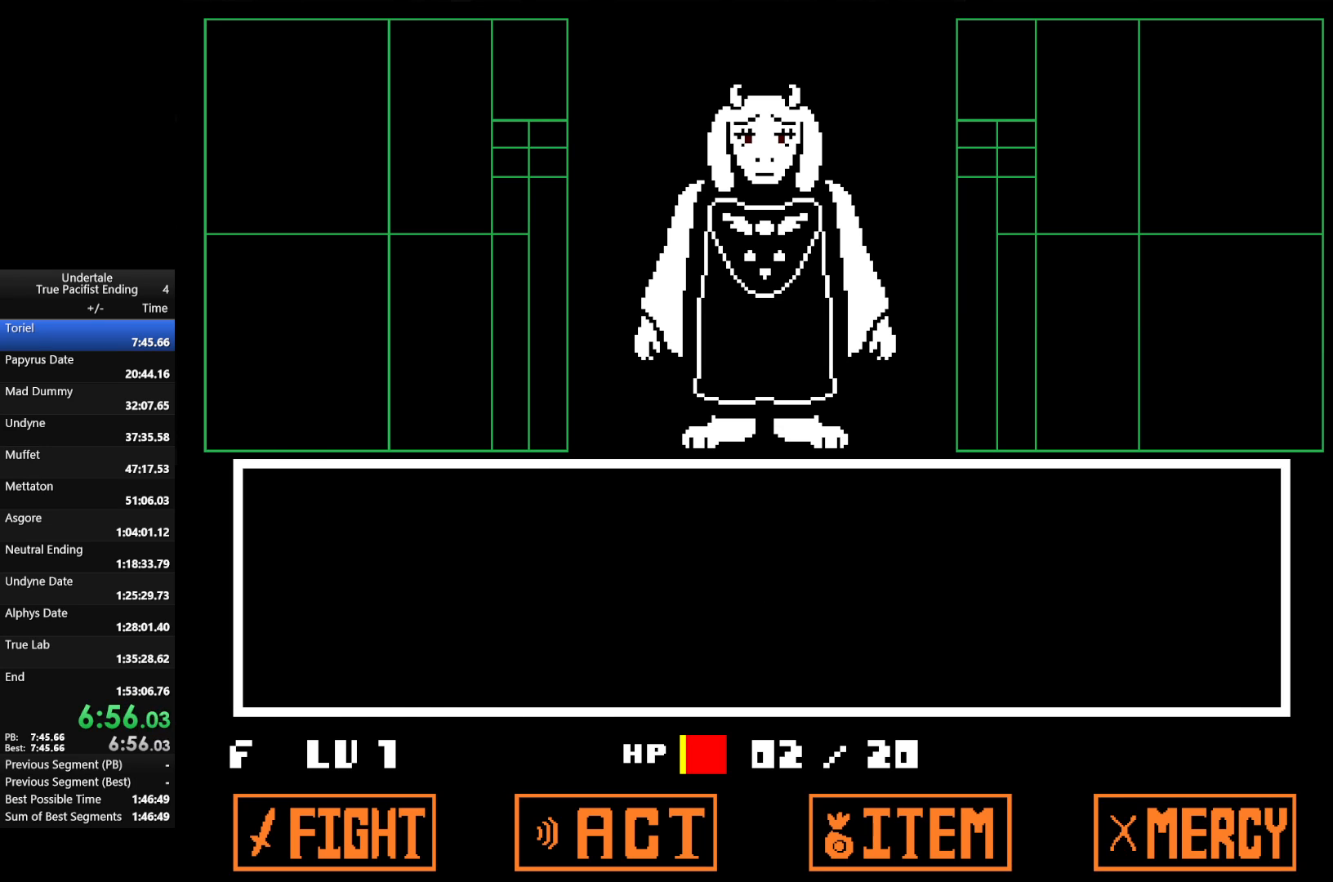
{"keys": ["z"], "events": [[67, "return", "up"], [100, "return", "down"], [100, "z", "up"], [133, "return", "up"], [200, "return", "down"], [200, "z", "down"], [300, "return", "up"], [300, "z", "up"], [400, "return", "down"], [400, "z", "down"], [433, "return", "up"]]}
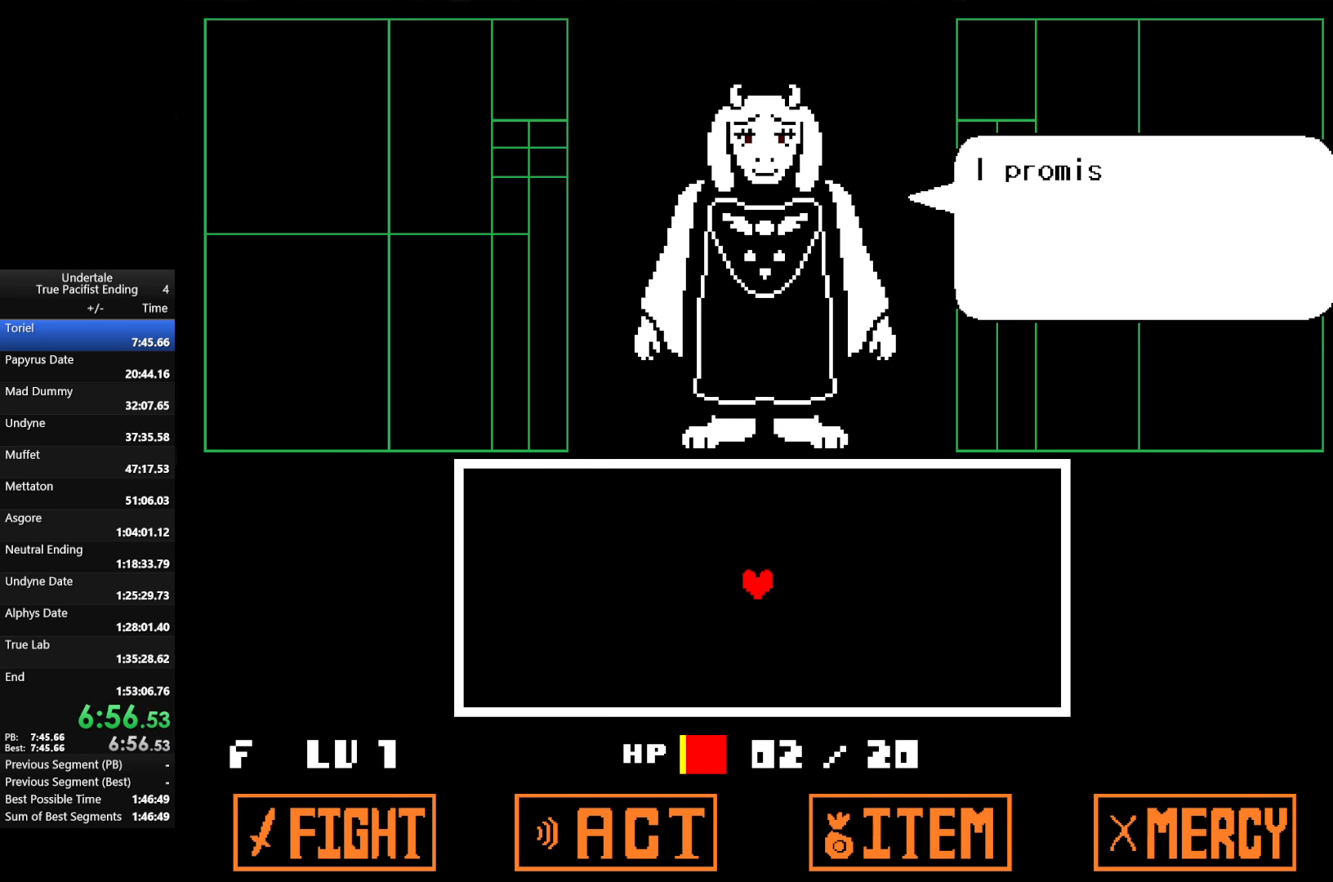
{"keys": ["return"], "events": [[33, "return", "down"], [33, "z", "up"], [67, "return", "up"], [133, "return", "down"], [133, "shift", "down"], [133, "z", "down"], [200, "return", "up"], [200, "x", "down"], [267, "shift", "up"], [267, "z", "up"], [300, "x", "up"], [333, "return", "down"], [400, "return", "up"], [400, "z", "down"], [467, "return", "down"], [467, "z", "up"]]}
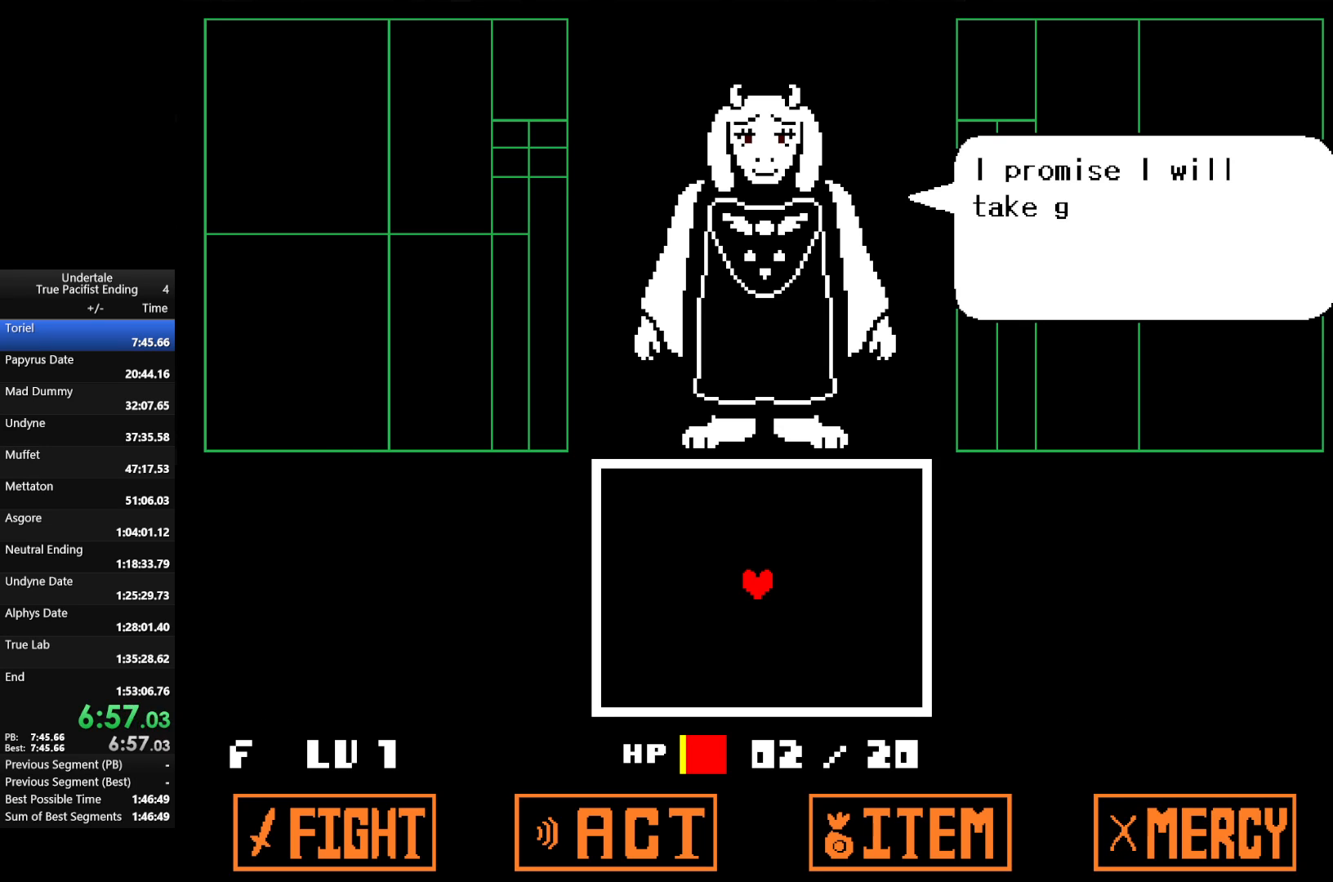
{"keys": ["return", "z"], "events": [[33, "return", "up"], [67, "z", "down"], [133, "return", "down"], [133, "z", "up"], [167, "return", "up"], [267, "return", "down"], [267, "z", "down"], [333, "return", "up"], [367, "return", "down"], [367, "z", "up"], [400, "return", "up"], [467, "z", "down"], [500, "return", "down"]]}
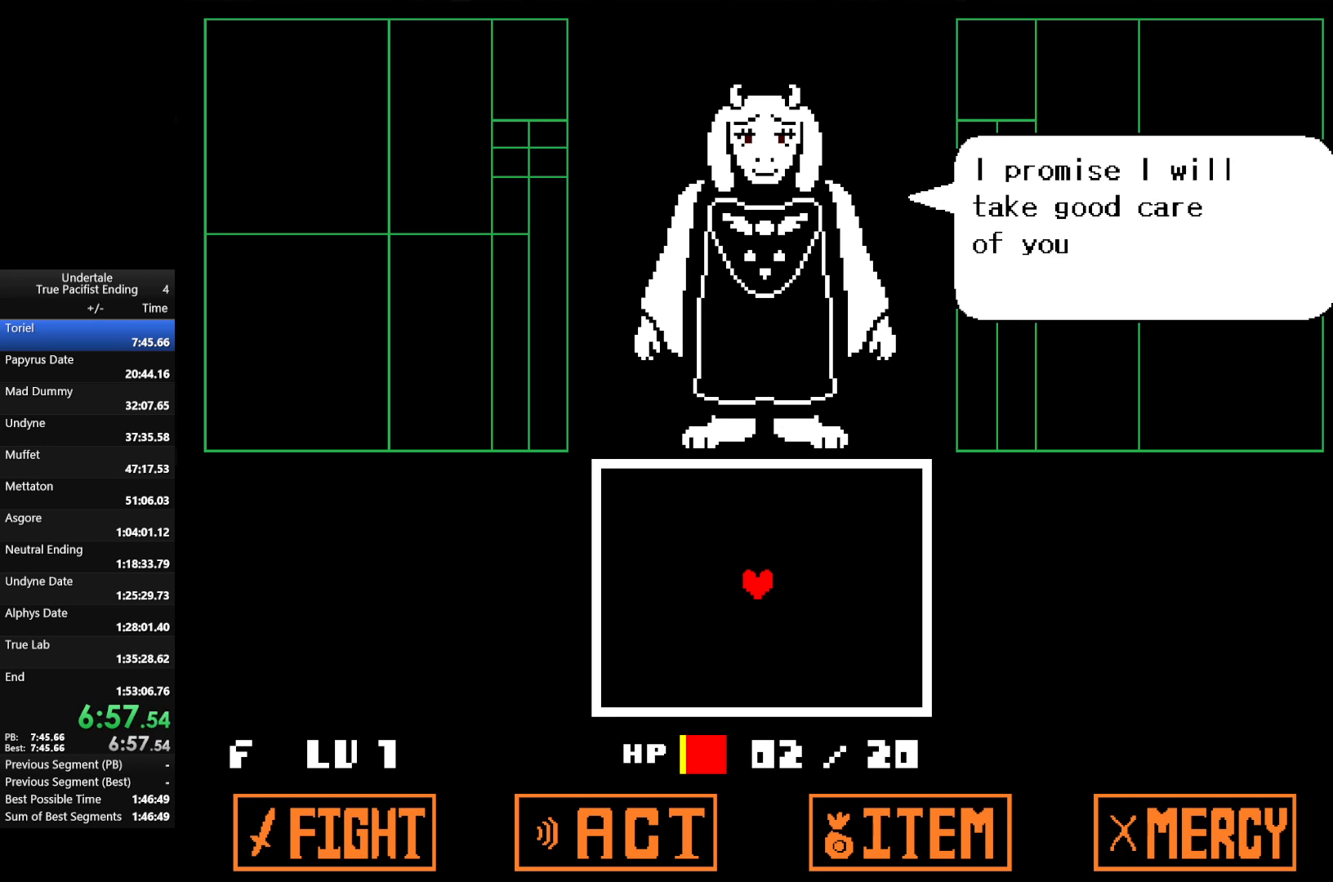
{"keys": ["return"], "events": [[67, "return", "up"], [67, "z", "up"], [100, "return", "down"], [167, "return", "up"], [167, "z", "down"], [233, "return", "down"], [300, "return", "up"], [300, "z", "up"], [333, "return", "down"], [367, "return", "up"], [367, "z", "down"], [467, "return", "down"], [467, "z", "up"]]}
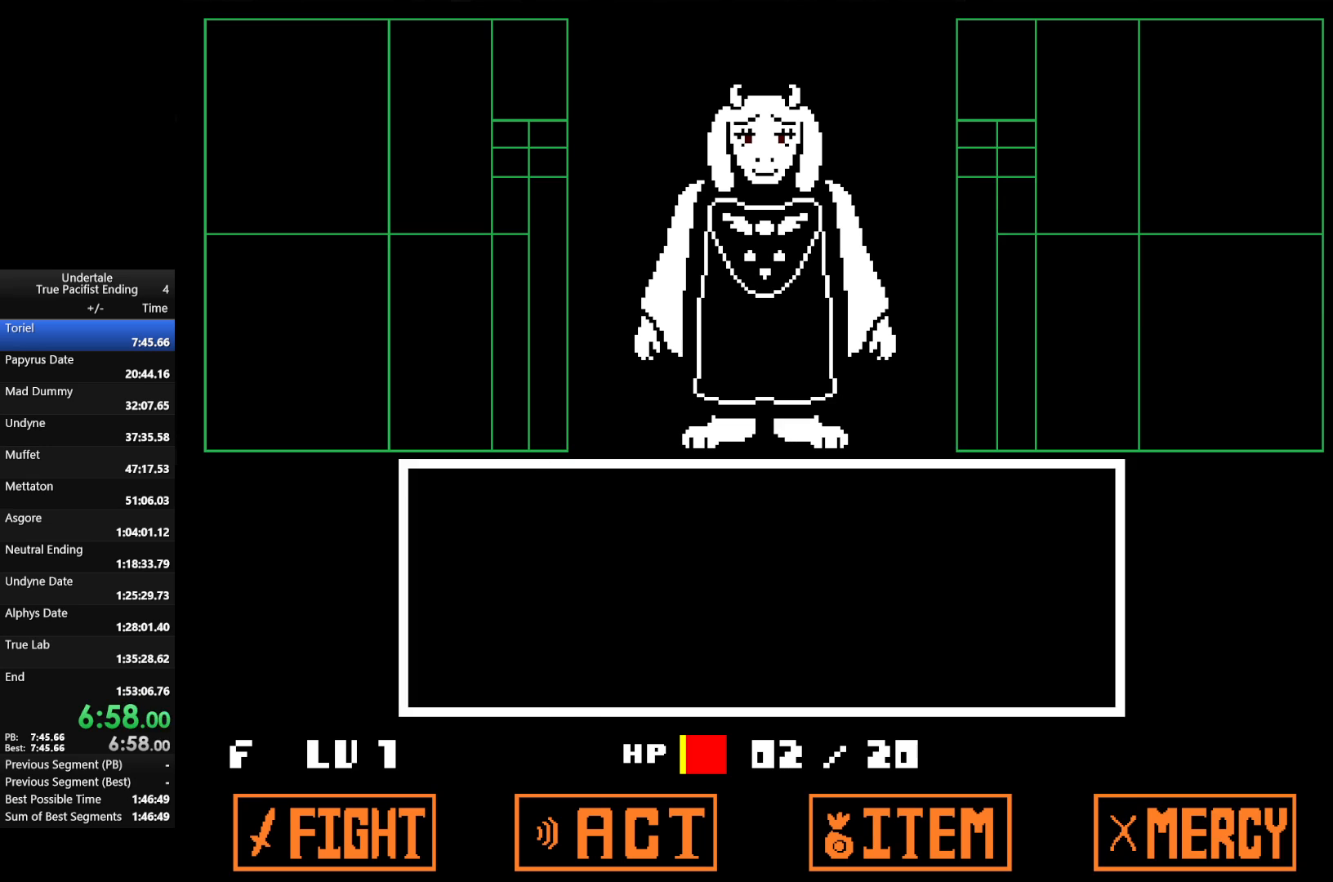
{"keys": ["return", "z"], "events": [[67, "return", "up"], [67, "z", "down"], [100, "return", "down"], [167, "z", "up"], [200, "return", "up"], [300, "return", "down"], [300, "z", "down"], [367, "return", "up"], [367, "z", "up"], [400, "return", "down"], [500, "z", "down"]]}
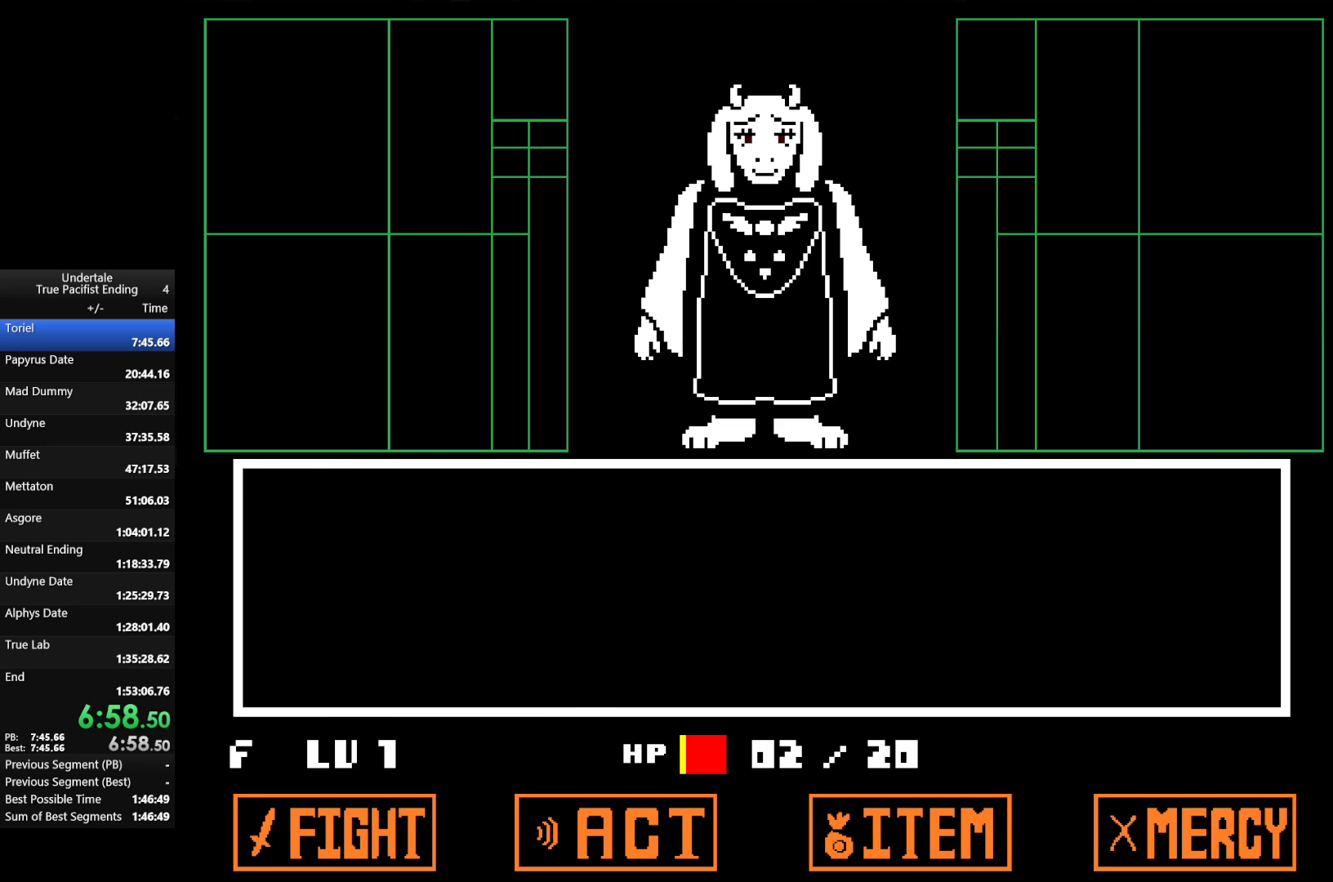
{"keys": ["x"], "events": [[100, "return", "up"], [100, "z", "up"], [133, "return", "down"], [167, "z", "down"], [233, "shift", "down"], [267, "x", "down"], [333, "return", "up"], [333, "shift", "up"], [333, "z", "up"], [367, "x", "up"], [433, "return", "down"], [433, "z", "down"], [500, "return", "up"], [500, "x", "down"], [500, "z", "up"]]}
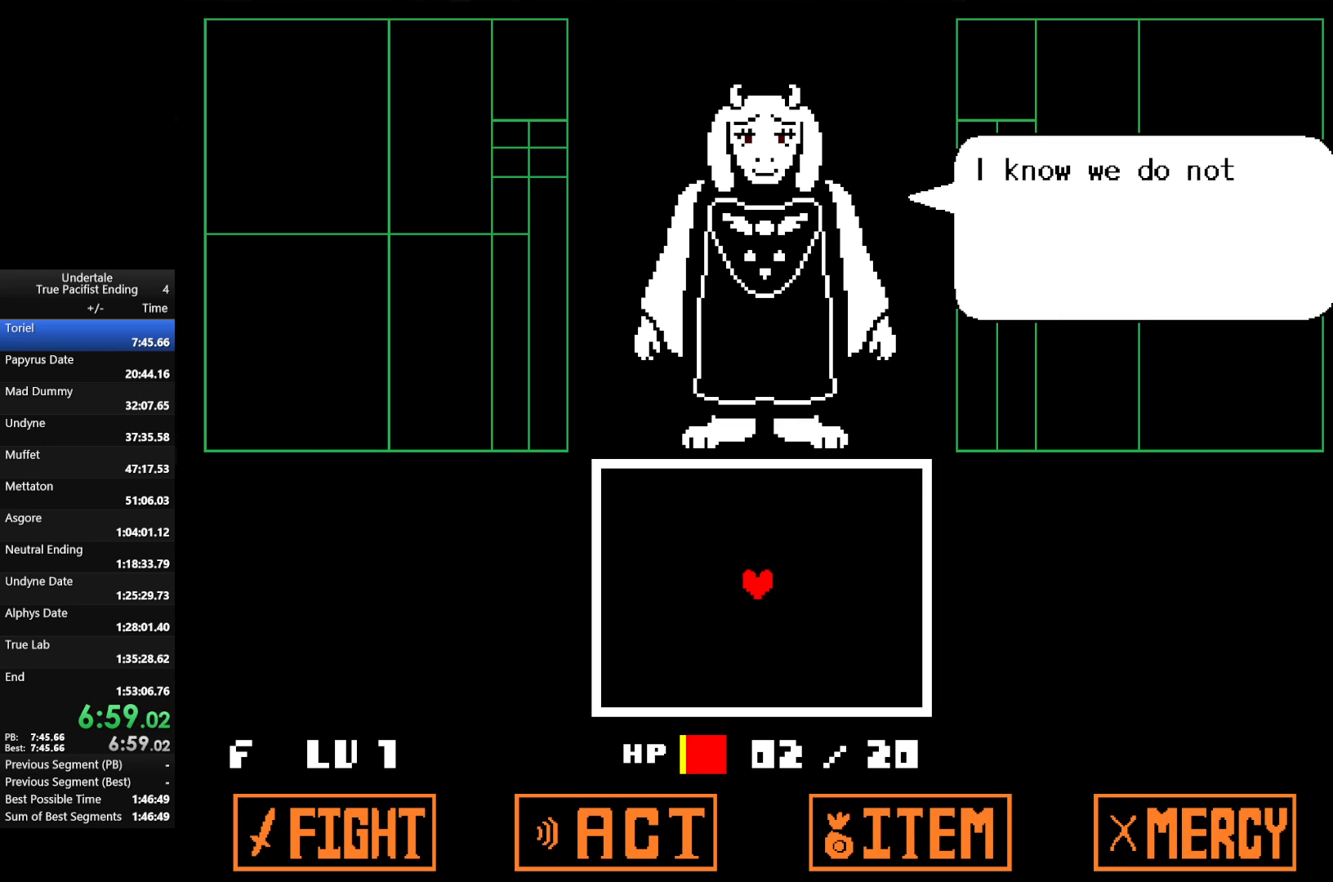
{"keys": [], "events": [[67, "return", "down"], [67, "x", "up"], [133, "return", "up"], [133, "z", "down"], [200, "z", "up"], [233, "return", "down"], [333, "return", "up"], [333, "z", "down"], [400, "return", "down"], [433, "z", "up"], [467, "return", "up"]]}
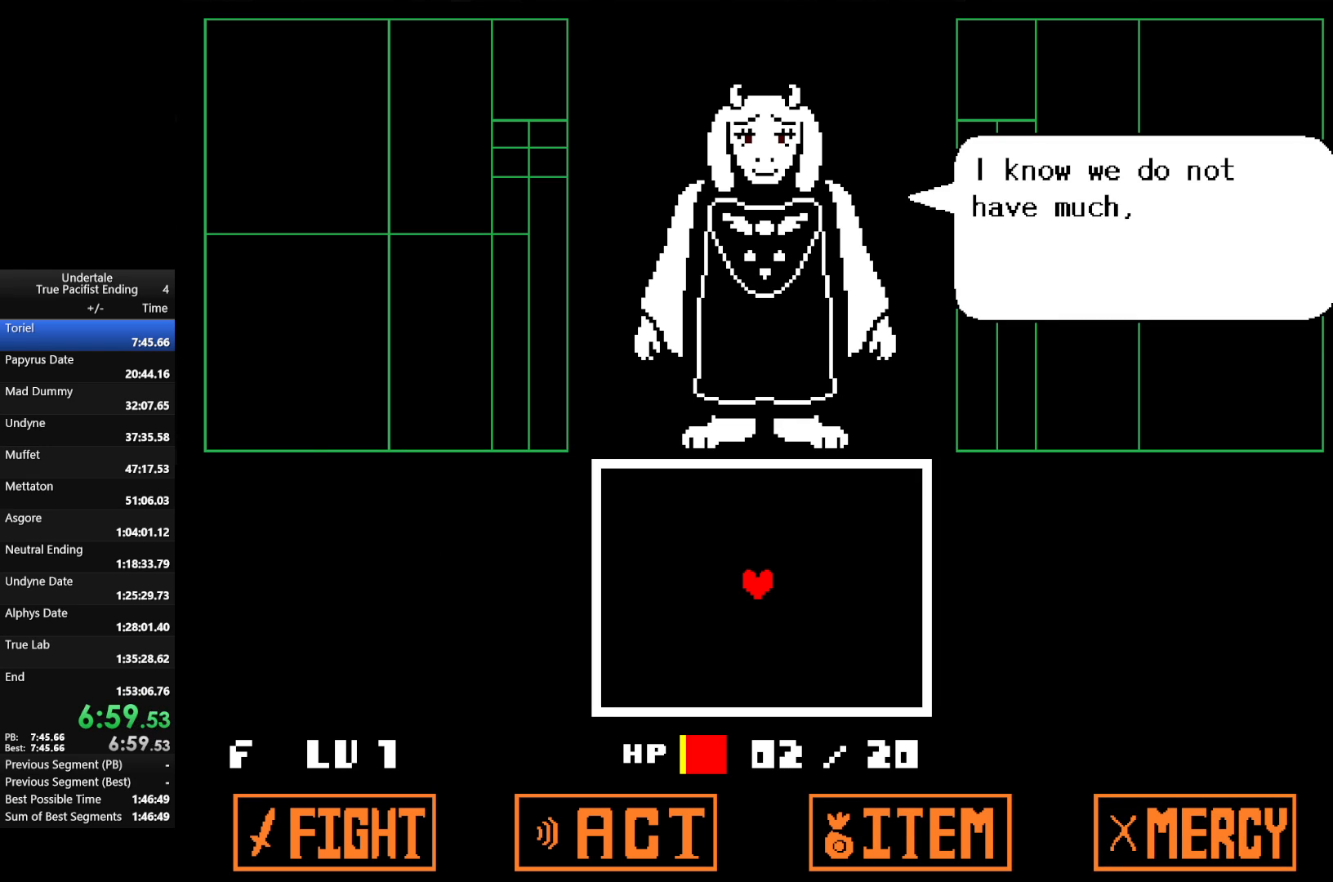
{"keys": ["return", "z"], "events": [[33, "return", "down"], [67, "z", "down"], [133, "return", "up"], [133, "z", "up"], [200, "return", "down"], [267, "return", "up"], [267, "z", "down"], [367, "return", "down"], [367, "z", "up"], [400, "return", "up"], [433, "return", "down"], [433, "z", "down"]]}
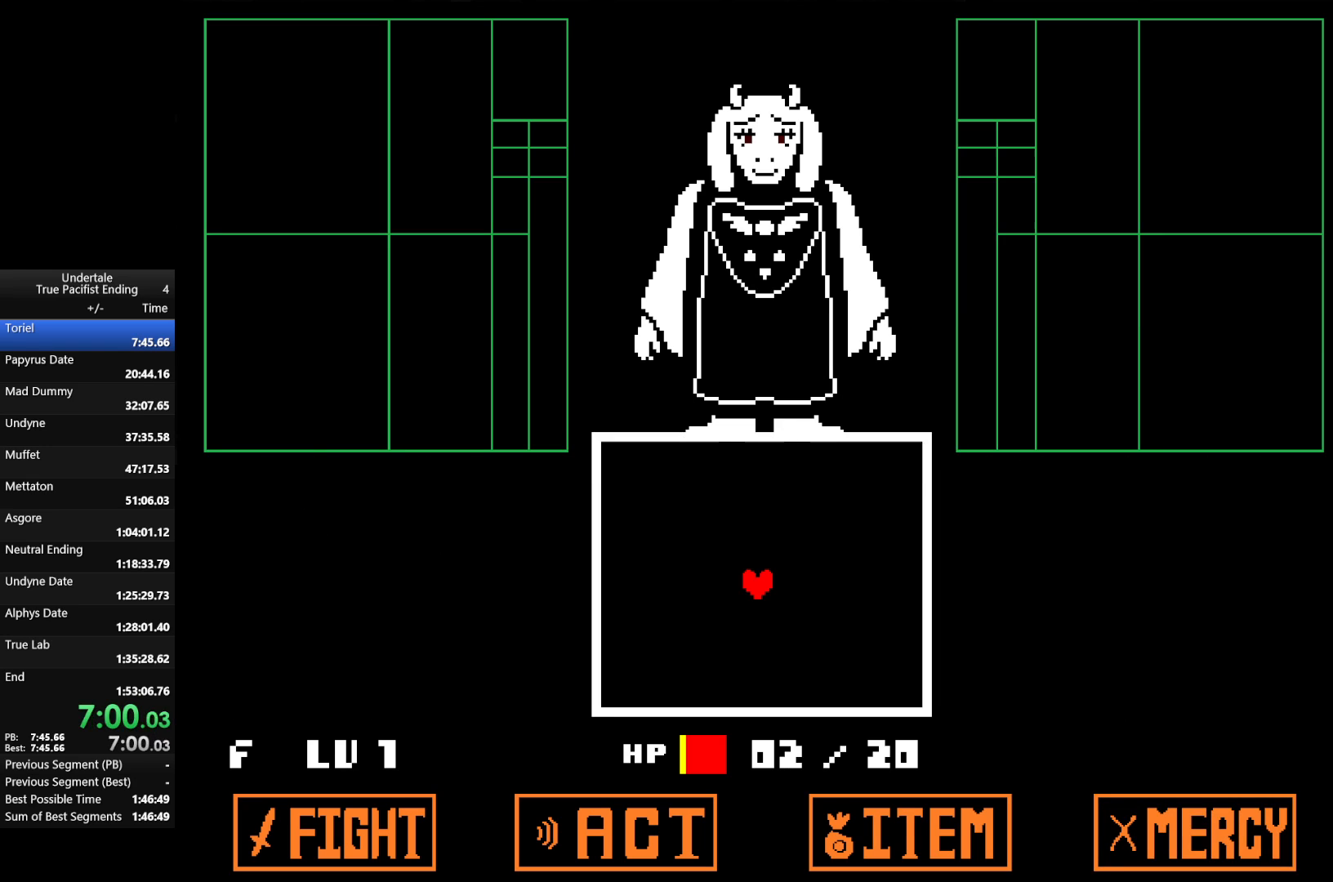
{"keys": [], "events": [[100, "z", "up"], [167, "z", "down"], [233, "return", "up"], [267, "z", "up"], [333, "return", "down"], [367, "return", "up"], [367, "z", "down"], [467, "return", "down"], [467, "z", "up"], [500, "return", "up"]]}
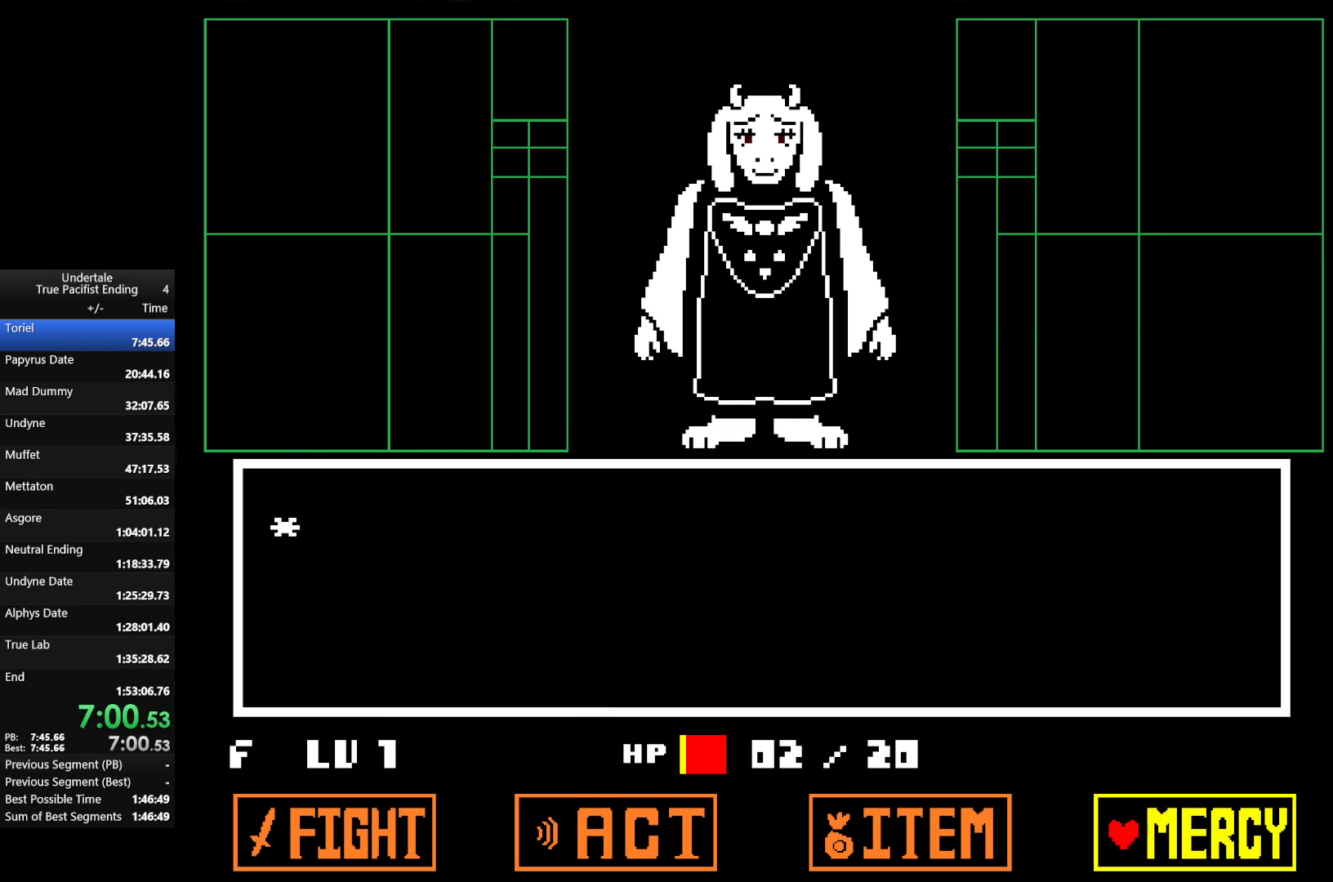
{"keys": ["return", "z"], "events": [[67, "return", "down"], [67, "z", "down"], [100, "return", "up"], [167, "return", "down"], [167, "z", "up"], [200, "return", "up"], [233, "z", "down"], [300, "return", "down"], [333, "z", "up"], [367, "return", "up"], [433, "return", "down"], [433, "z", "down"]]}
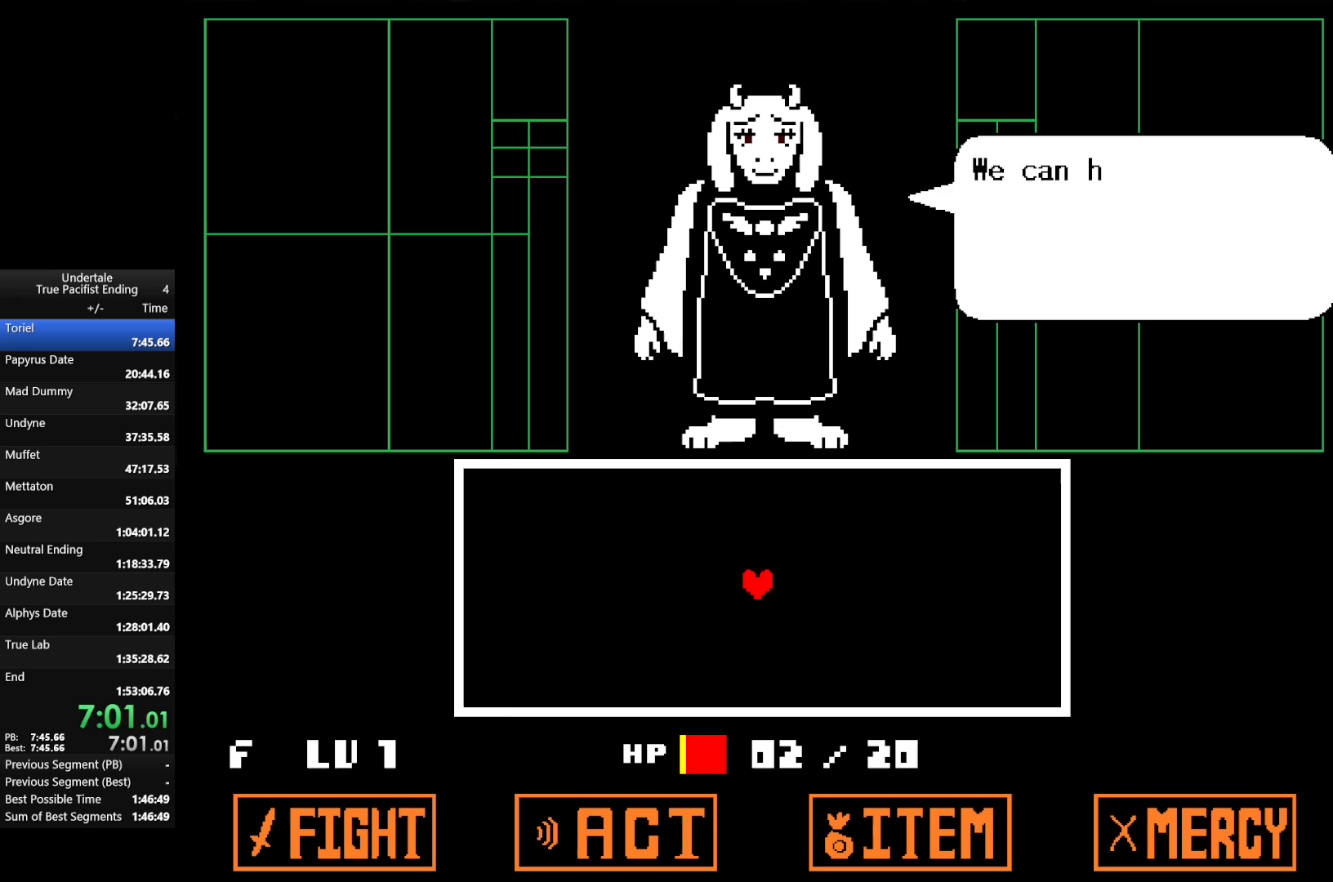
{"keys": ["return", "z"], "events": [[33, "return", "up"], [67, "return", "down"], [67, "shift", "down"], [67, "x", "down"], [100, "return", "up"], [100, "shift", "up"], [100, "z", "up"], [167, "x", "up"], [200, "return", "down"], [200, "z", "down"], [300, "return", "up"], [300, "x", "down"], [367, "return", "down"], [367, "z", "up"], [400, "x", "up"], [433, "return", "up"], [433, "z", "down"], [500, "return", "down"]]}
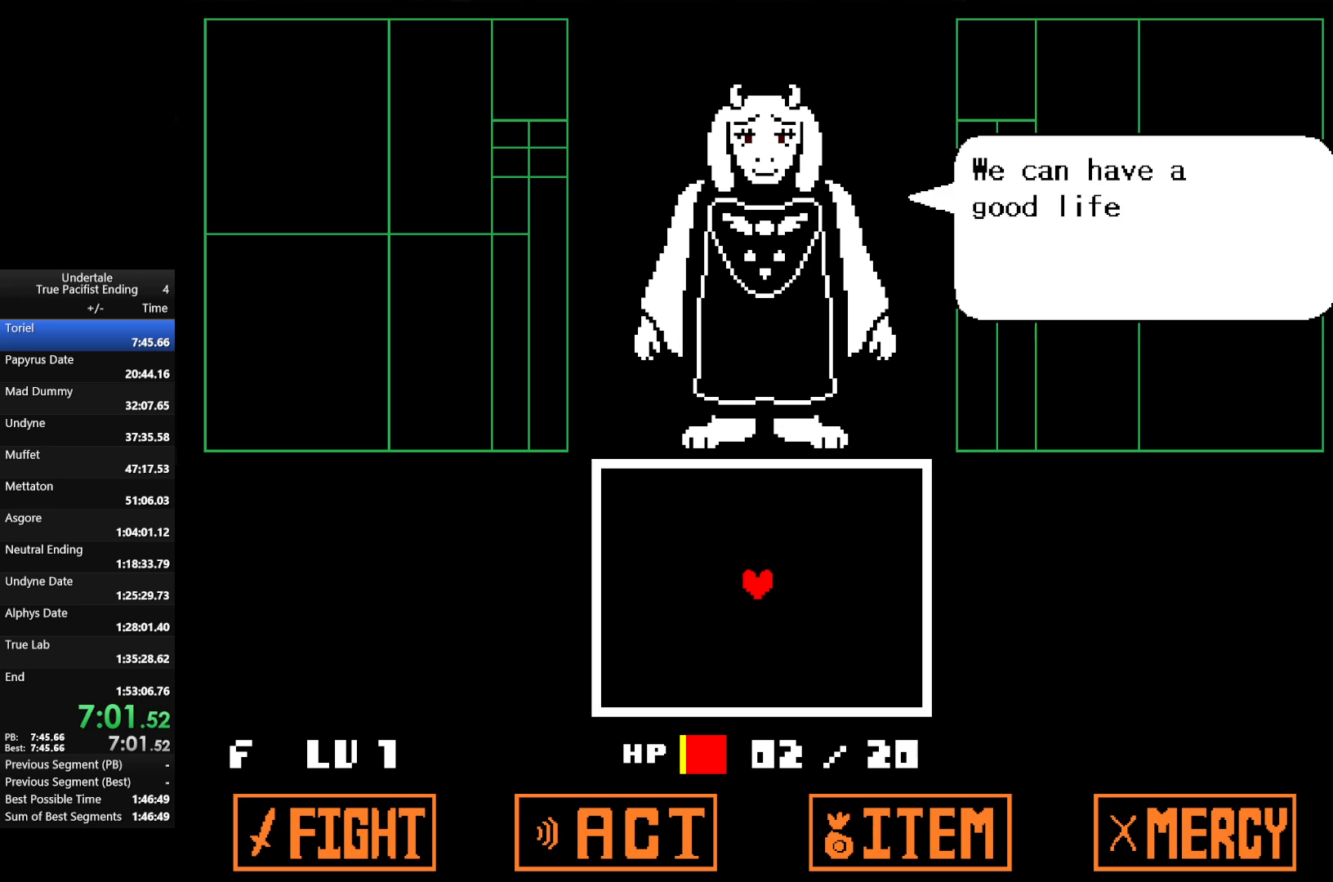
{"keys": ["return"], "events": [[33, "return", "up"], [33, "z", "up"], [100, "return", "down"], [133, "return", "up"], [133, "z", "down"], [233, "z", "up"], [367, "return", "down"], [367, "z", "down"], [400, "return", "up"], [467, "return", "down"], [467, "z", "up"]]}
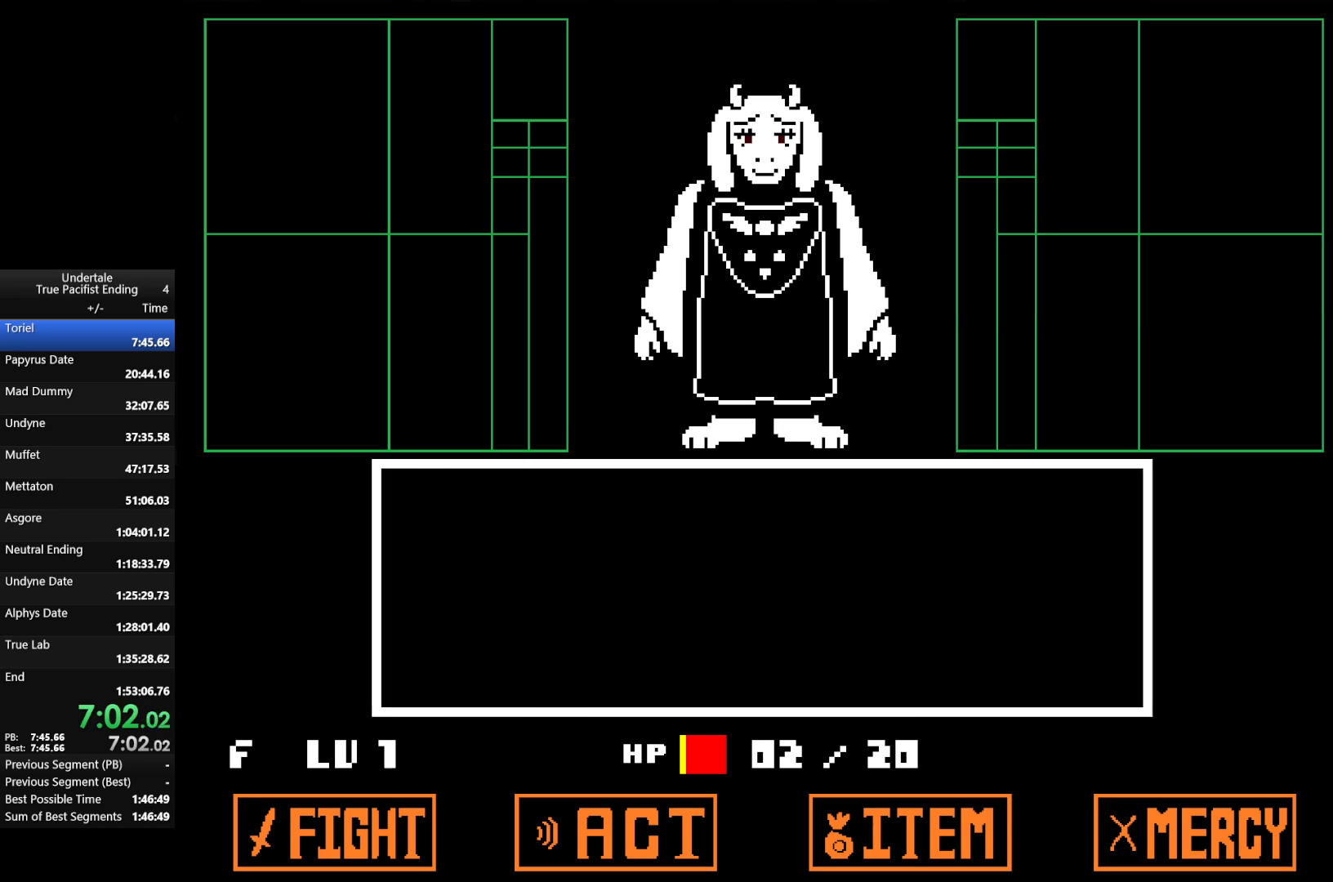
{"keys": ["return", "z"], "events": [[67, "return", "up"], [67, "z", "down"], [100, "return", "down"], [133, "return", "up"], [133, "z", "up"], [267, "return", "down"], [300, "return", "up"], [300, "z", "down"], [333, "return", "down"], [333, "z", "up"], [400, "return", "up"], [467, "return", "down"], [467, "z", "down"]]}
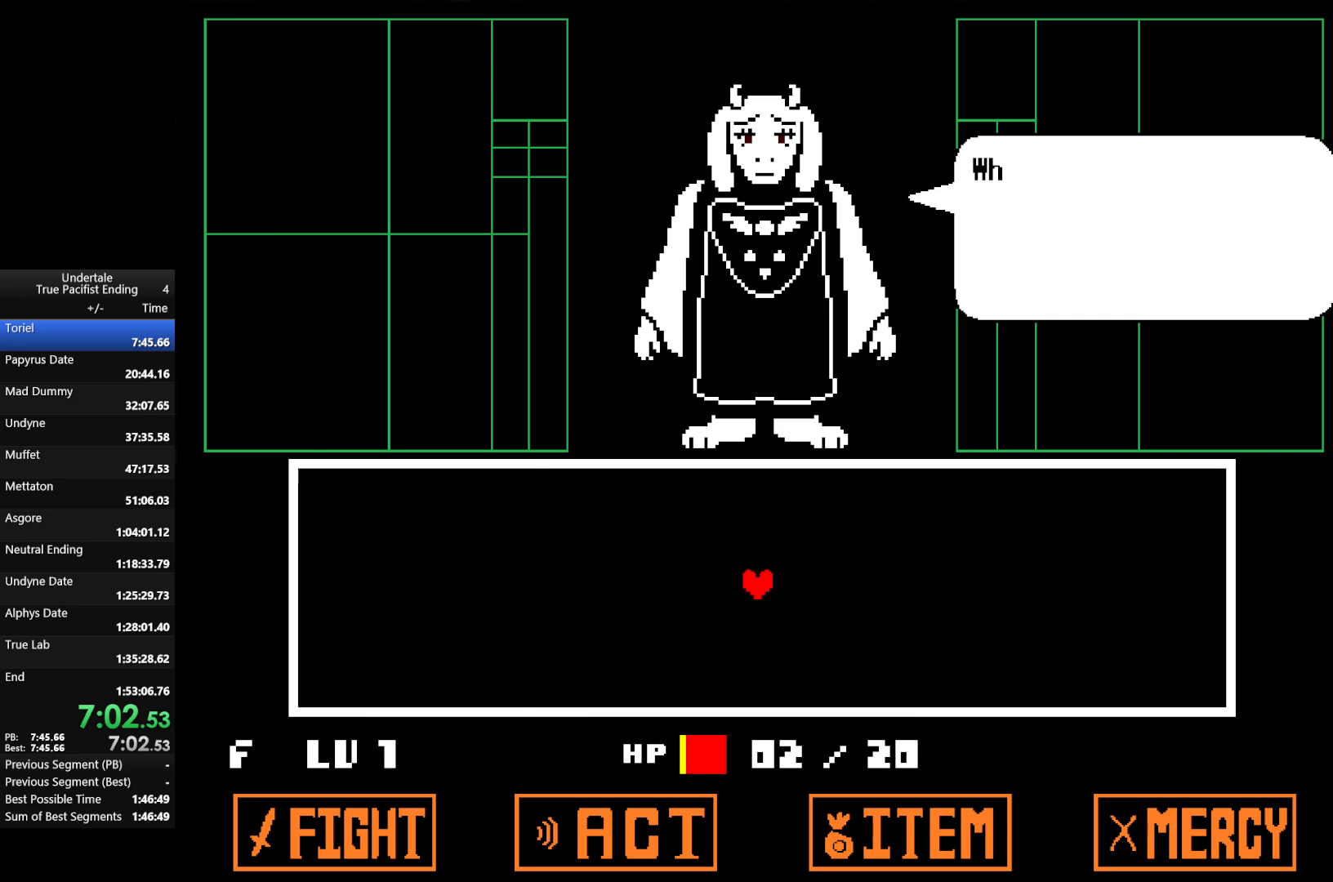
{"keys": ["x"], "events": [[33, "return", "up"], [33, "z", "up"], [67, "return", "down"], [167, "return", "up"], [167, "z", "down"], [200, "return", "down"], [200, "shift", "down"], [267, "x", "down"], [300, "return", "up"], [300, "x", "up"], [300, "z", "up"], [367, "shift", "up"], [400, "z", "down"], [433, "return", "down"], [500, "return", "up"], [500, "x", "down"], [500, "z", "up"]]}
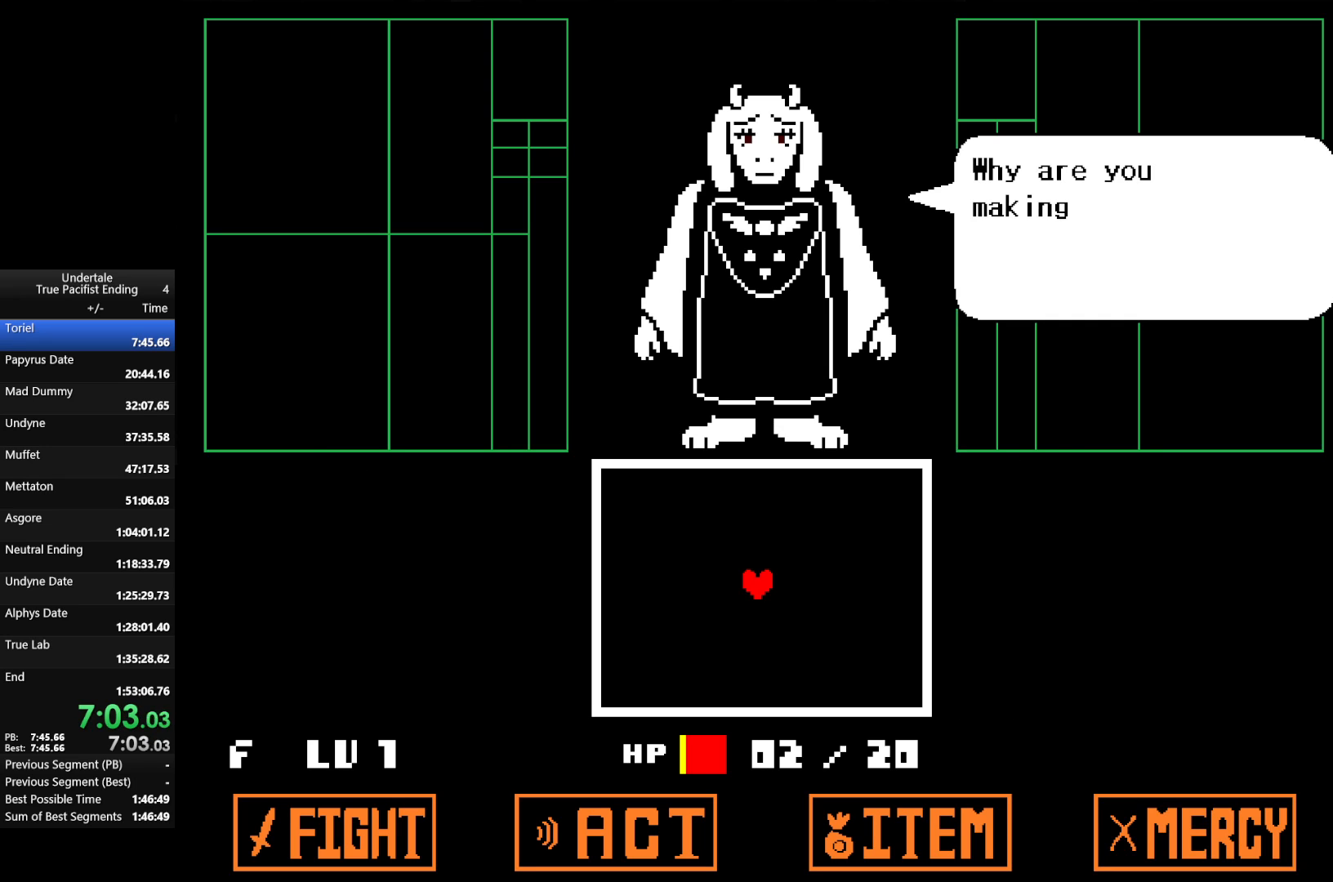
{"keys": ["z"], "events": [[33, "x", "up"], [67, "return", "down"], [67, "z", "down"], [133, "return", "up"], [167, "return", "down"], [167, "z", "up"], [233, "return", "up"], [333, "return", "down"], [333, "z", "down"], [400, "return", "up"], [400, "z", "up"], [467, "return", "down"], [500, "return", "up"], [500, "z", "down"]]}
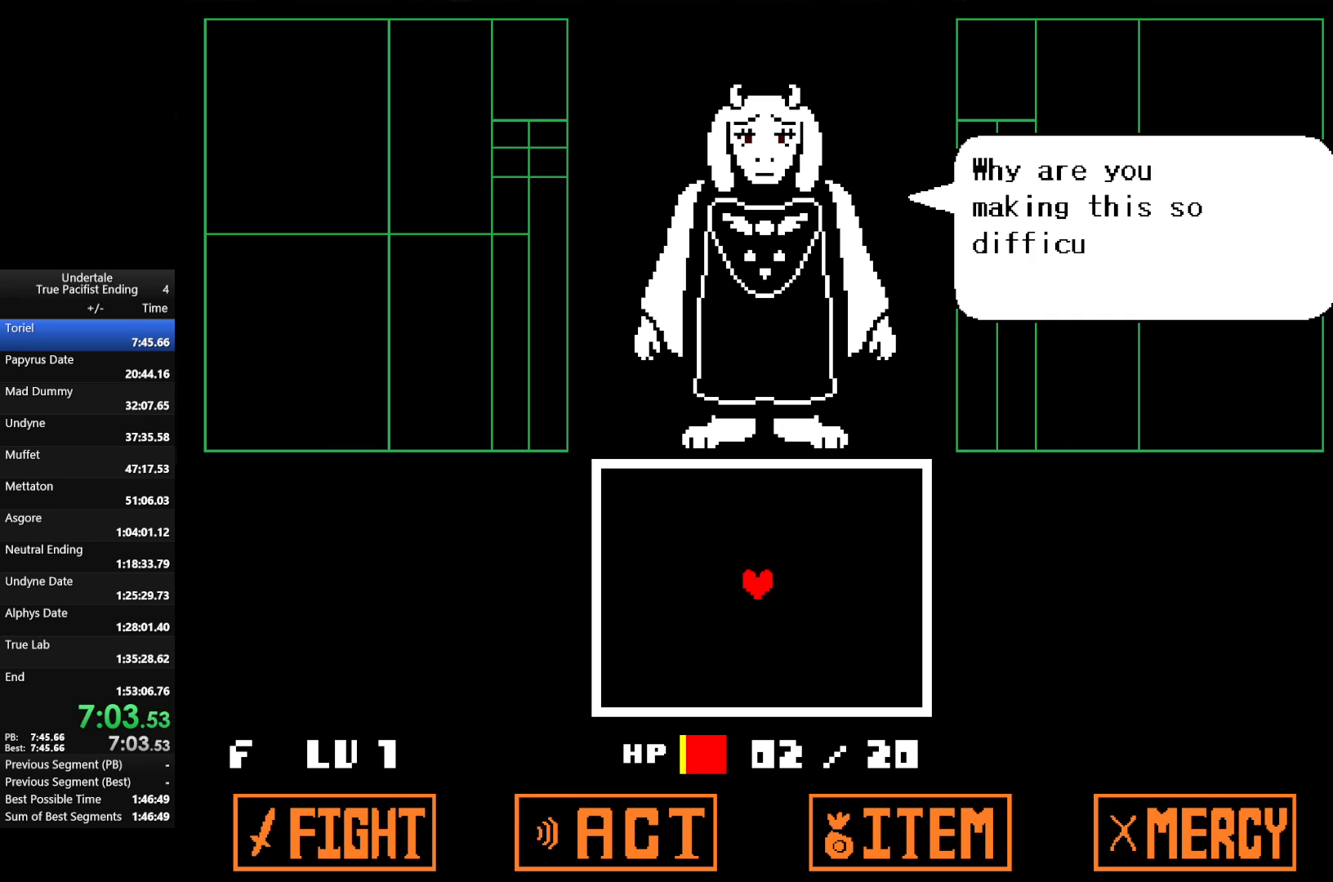
{"keys": ["return", "z"], "events": [[100, "return", "down"], [100, "z", "up"], [167, "return", "up"], [233, "return", "down"], [233, "z", "down"], [300, "return", "up"], [333, "return", "down"], [333, "z", "up"], [433, "return", "up"], [433, "z", "down"], [467, "return", "down"]]}
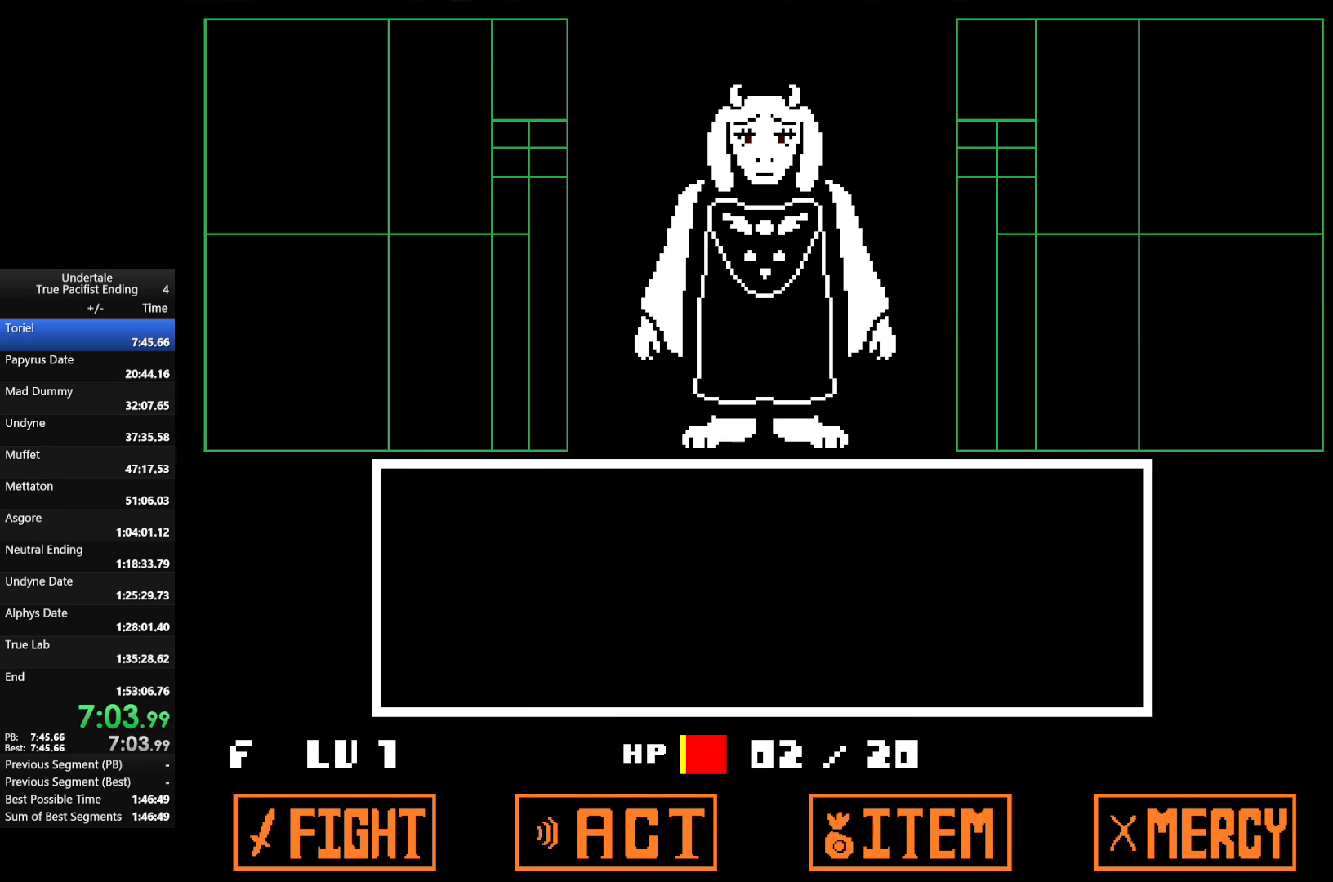
{"keys": ["return"], "events": [[33, "return", "up"], [33, "z", "up"], [100, "return", "down"], [100, "z", "down"], [167, "return", "up"], [200, "return", "down"], [200, "z", "up"], [267, "return", "up"], [300, "z", "down"], [367, "return", "down"], [400, "return", "up"], [400, "z", "up"], [500, "return", "down"]]}
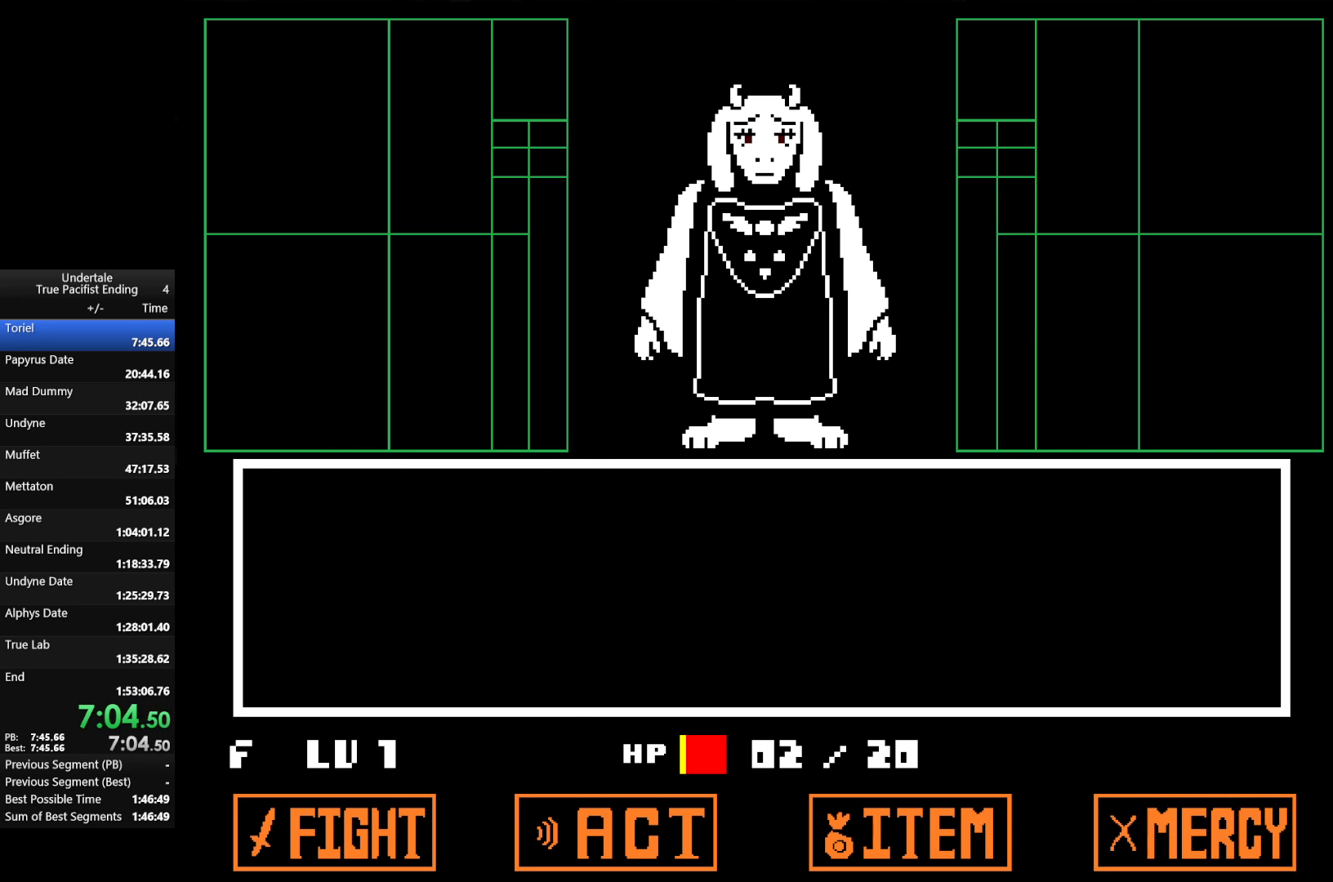
{"keys": ["return"], "events": [[33, "return", "up"], [33, "z", "down"], [100, "return", "down"], [100, "z", "up"], [167, "shift", "down"], [233, "return", "up"], [233, "x", "down"], [233, "z", "down"], [267, "shift", "up"], [333, "return", "down"], [333, "x", "up"], [333, "z", "up"], [400, "return", "up"], [400, "z", "down"], [500, "return", "down"], [500, "z", "up"]]}
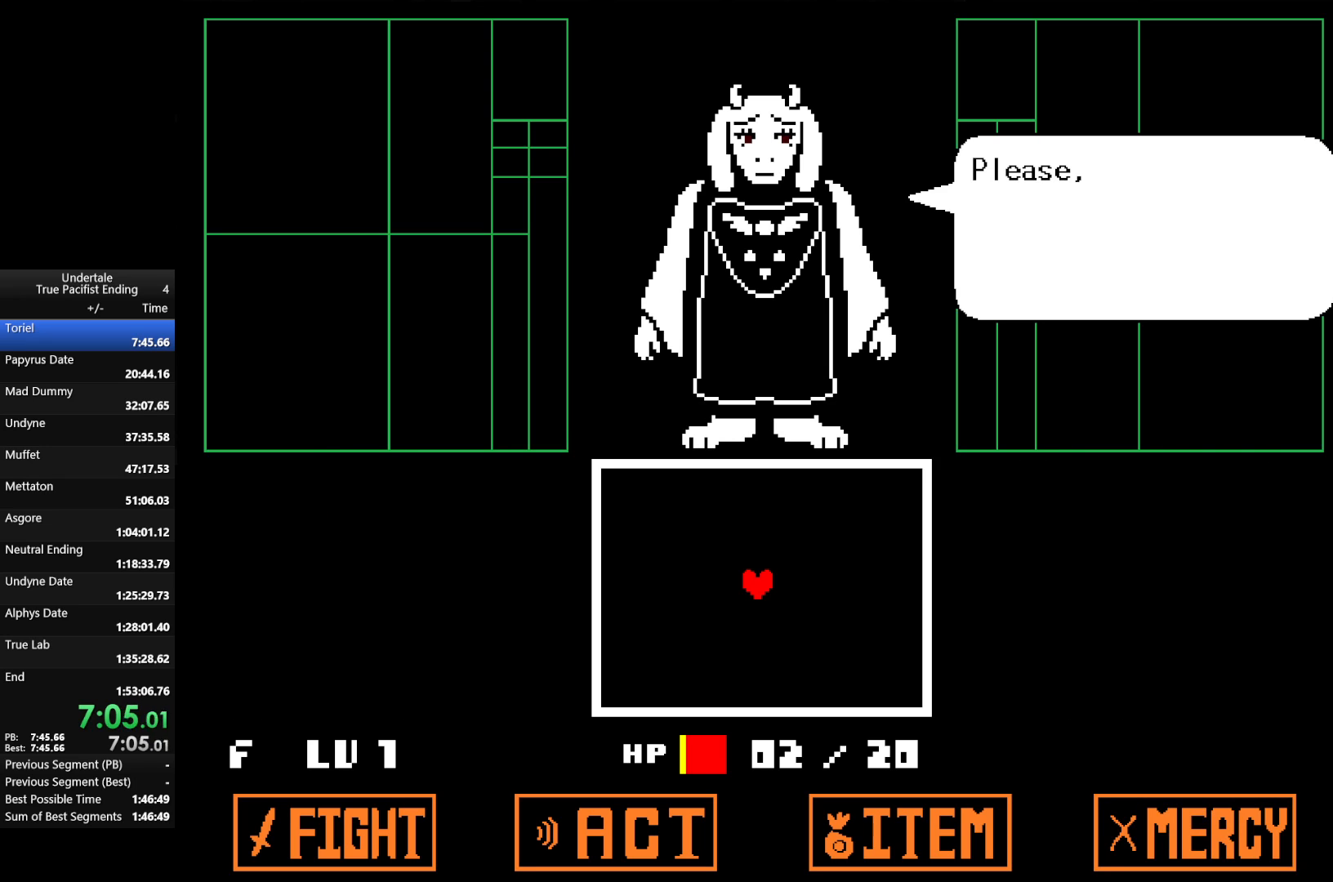
{"keys": ["z"], "events": [[67, "return", "up"], [100, "z", "down"], [133, "return", "down"], [200, "return", "up"], [200, "z", "up"], [233, "return", "down"], [300, "z", "down"], [333, "return", "up"], [400, "return", "down"], [400, "z", "up"], [433, "return", "up"], [467, "z", "down"]]}
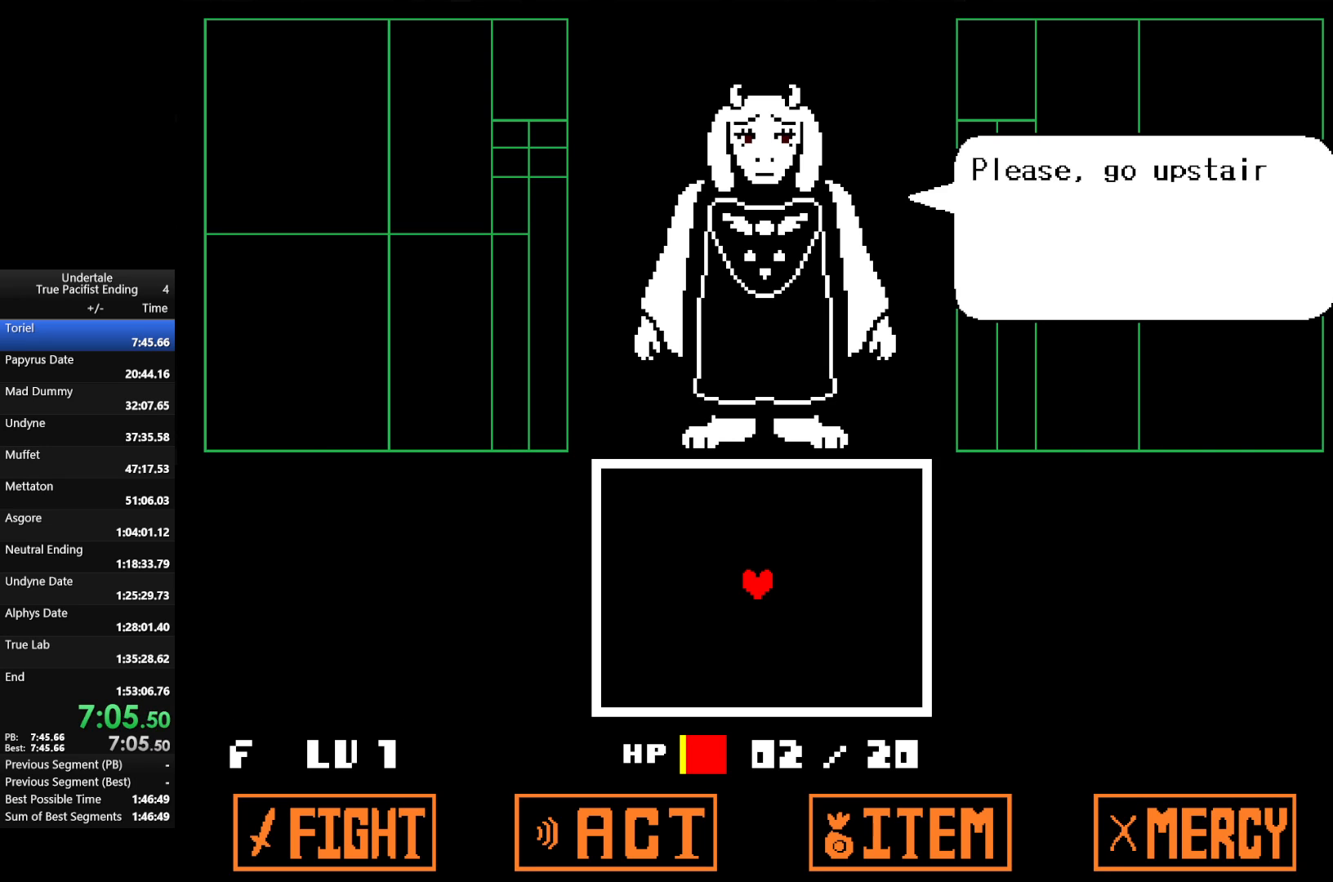
{"keys": ["return"], "events": [[67, "z", "up"], [133, "return", "down"], [167, "return", "up"], [200, "z", "down"], [267, "return", "down"], [300, "return", "up"], [300, "z", "up"], [400, "return", "down"], [400, "z", "down"], [433, "return", "up"], [500, "return", "down"], [500, "z", "up"]]}
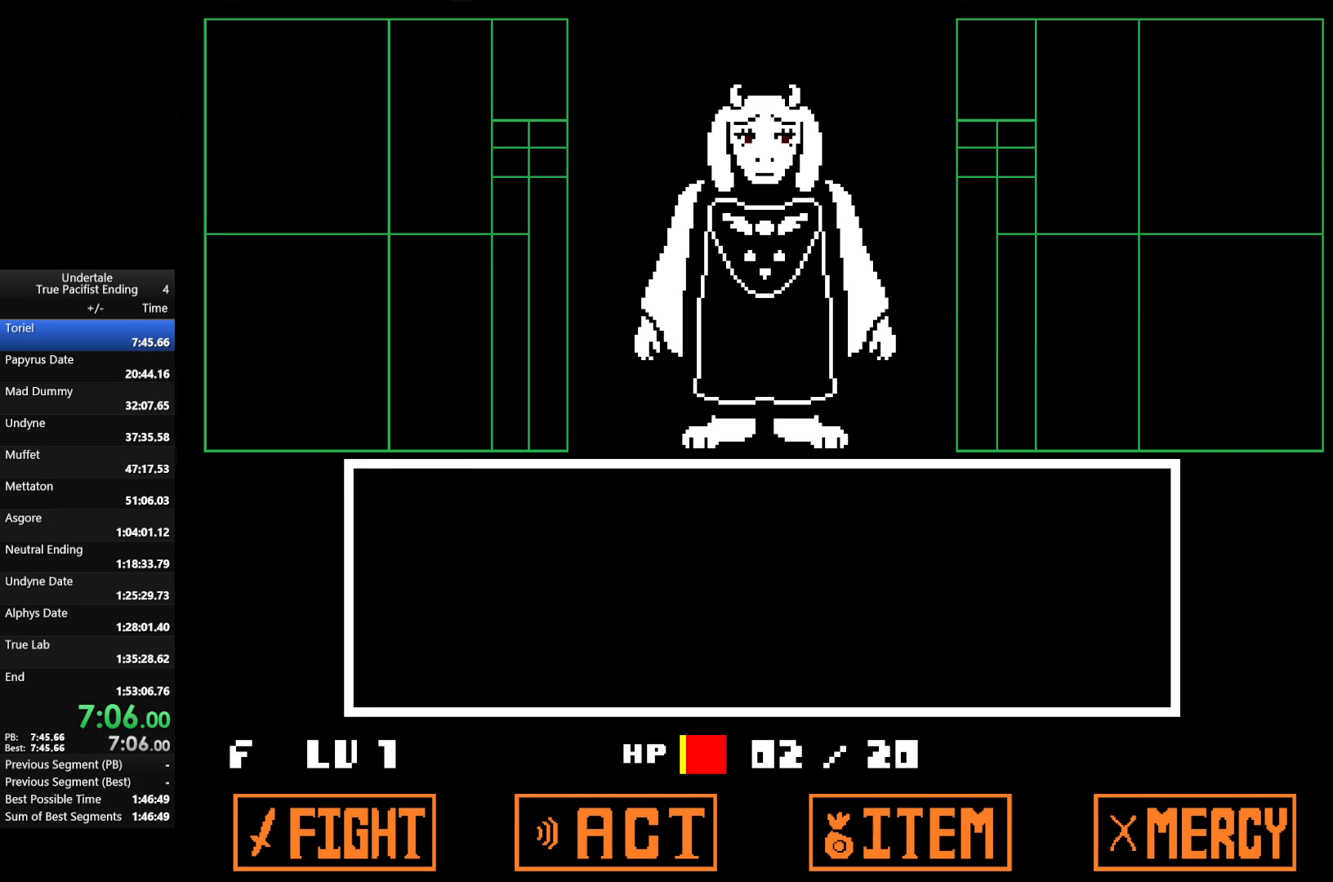
{"keys": ["z"], "events": [[33, "return", "up"], [100, "return", "down"], [100, "z", "down"], [167, "return", "up"], [167, "z", "up"], [233, "return", "down"], [267, "return", "up"], [333, "return", "down"], [333, "shift", "down"], [333, "z", "down"], [367, "shift", "up"], [367, "z", "up"], [400, "return", "up"], [500, "z", "down"]]}
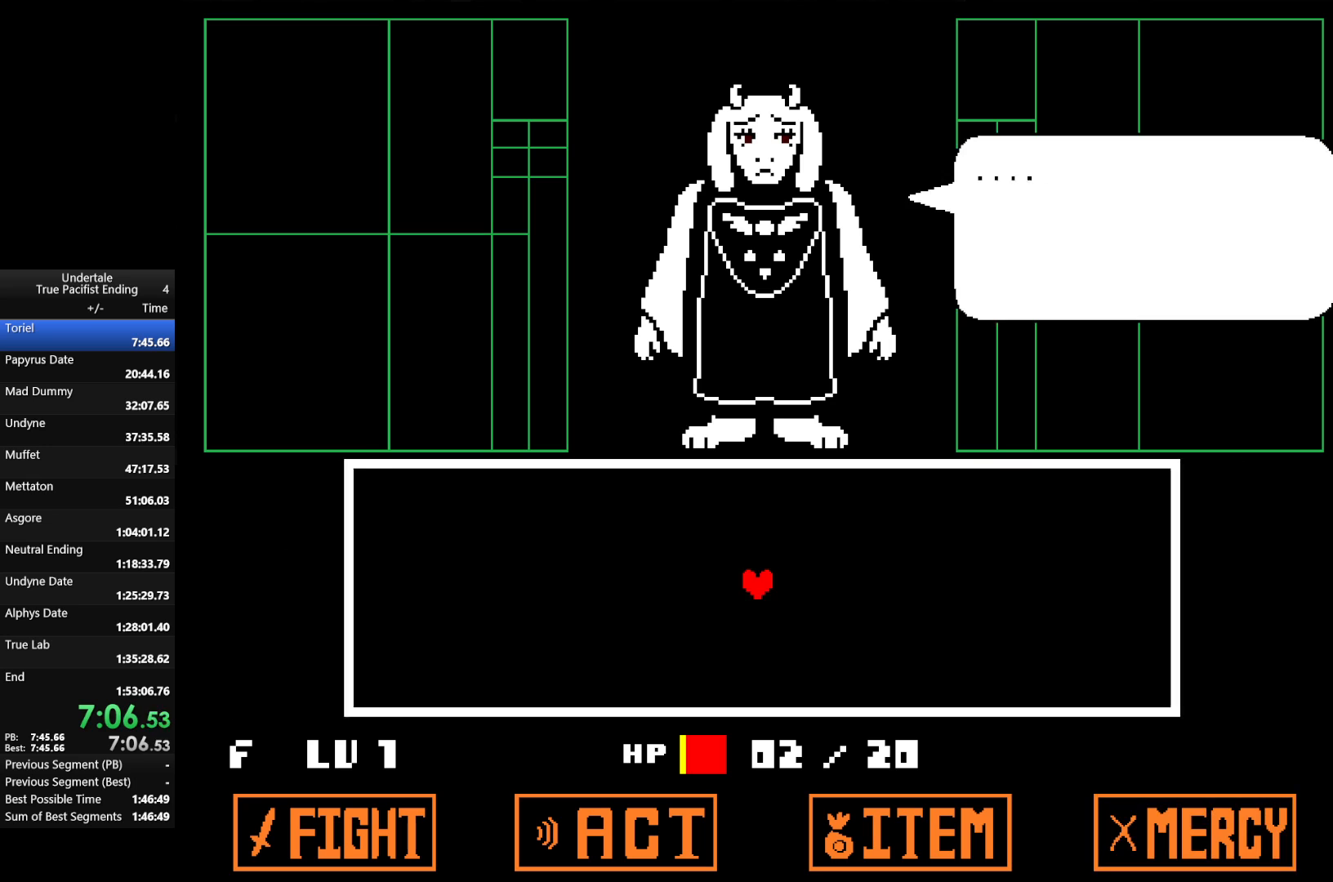
{"keys": ["z"], "events": [[67, "z", "up"], [100, "return", "down"], [100, "z", "down"], [200, "return", "up"], [200, "z", "up"], [233, "return", "down"], [300, "return", "up"], [300, "z", "down"], [367, "return", "down"], [367, "z", "up"], [433, "return", "up"], [467, "z", "down"]]}
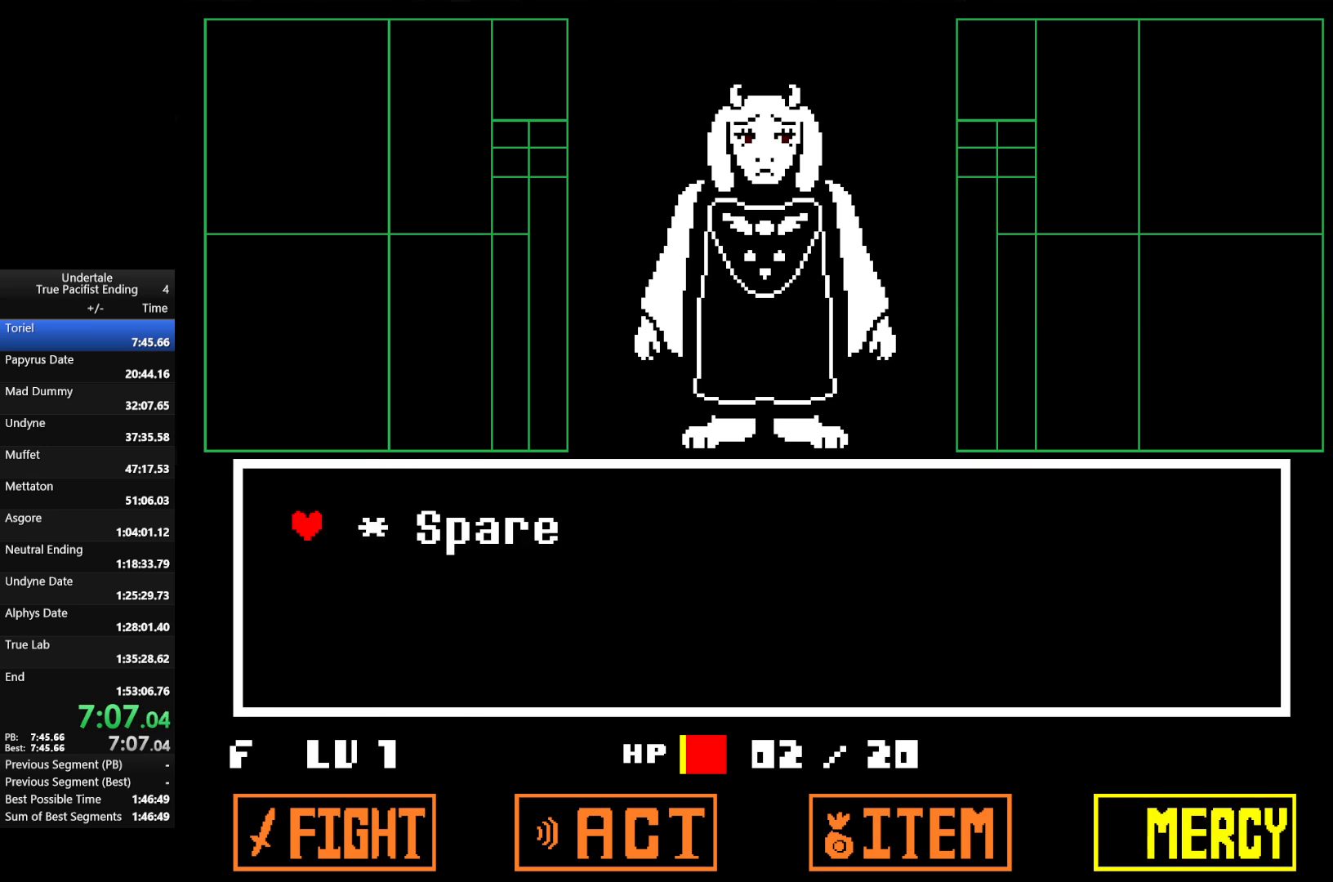
{"keys": [], "events": [[33, "return", "down"], [67, "return", "up"], [67, "z", "up"], [100, "return", "down"], [167, "return", "up"], [167, "z", "down"], [200, "return", "down"], [267, "return", "up"], [267, "z", "up"], [367, "z", "down"], [400, "z", "up"], [467, "return", "down"], [500, "return", "up"]]}
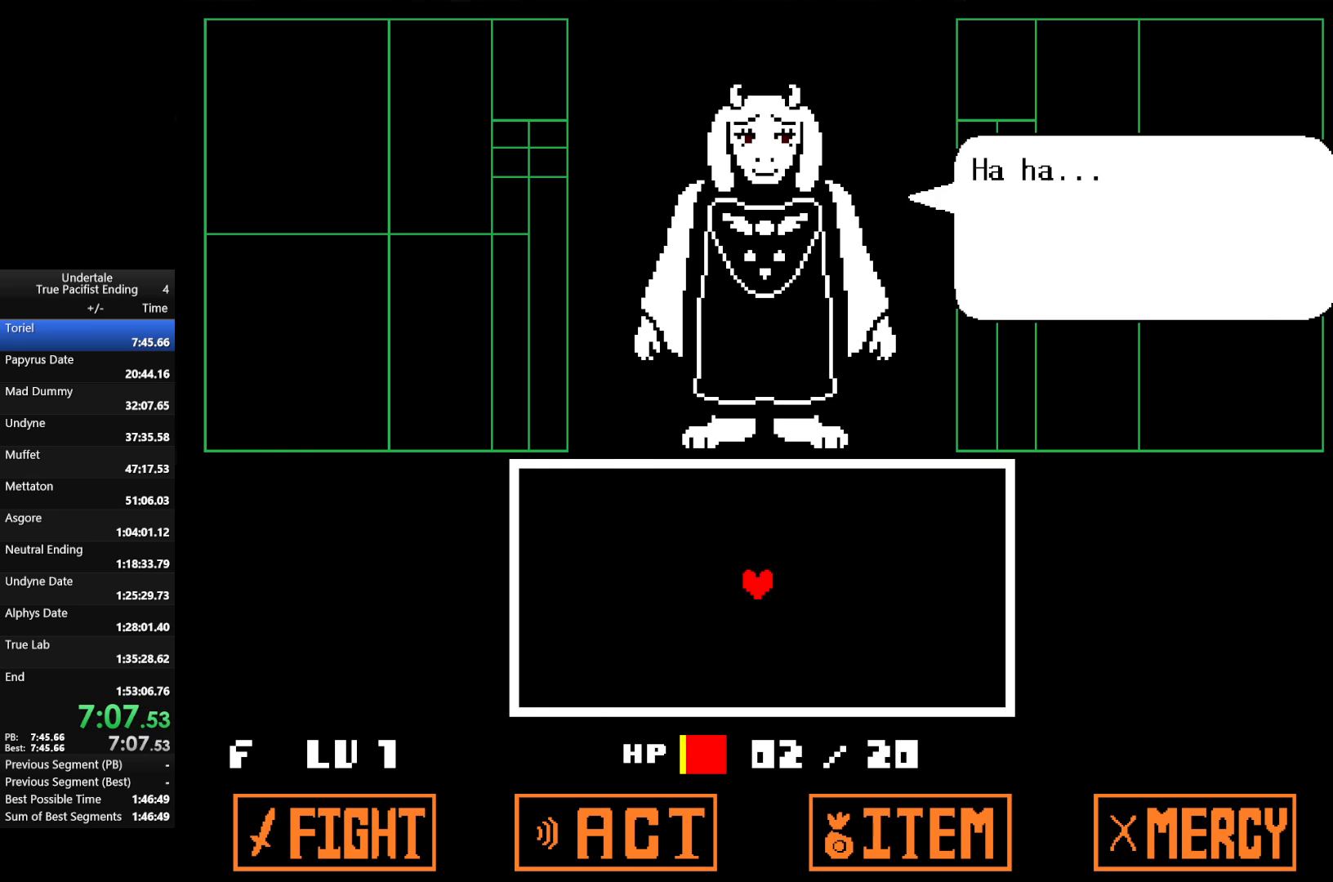
{"keys": ["return"], "events": [[33, "return", "down"], [33, "z", "down"], [100, "return", "up"], [100, "z", "up"], [167, "return", "down"], [233, "return", "up"], [233, "z", "down"], [267, "return", "down"], [267, "z", "up"], [367, "return", "up"], [400, "return", "down"], [400, "z", "down"], [467, "return", "up"], [500, "return", "down"], [500, "z", "up"]]}